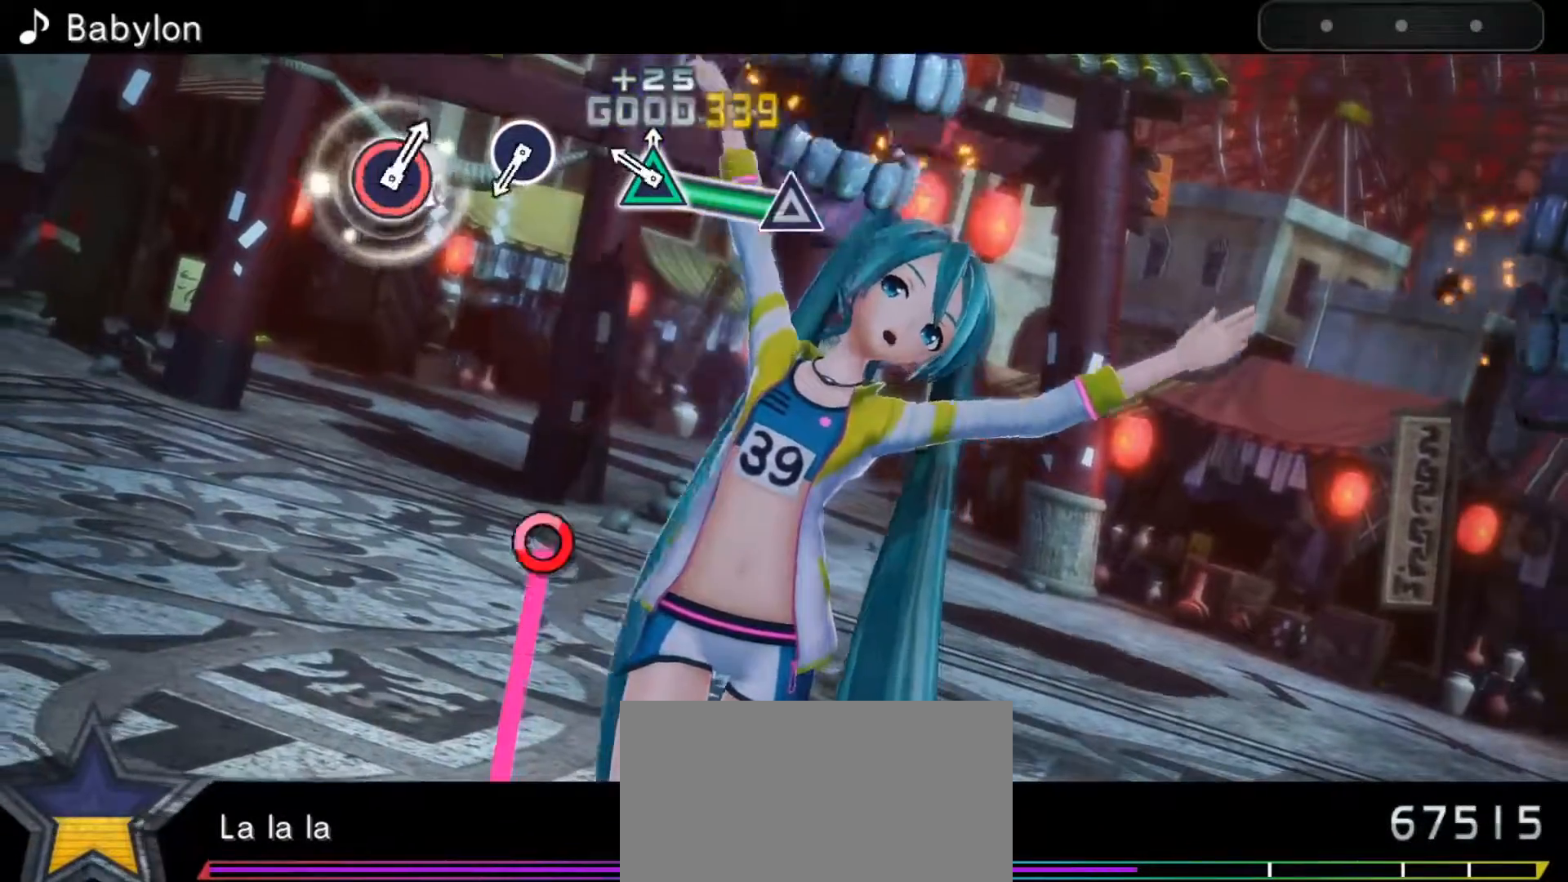
Gameplay with a controller (PlayStation layout); each line is a JSON object with the inputs held at the frame after it. "events" lists button and stick changes between this image and that frame as [ms after this image, input, new state], when the widget could be followed in between. Not read: L3 R3 right_stick.
{"buttons": ["CIRCLE"], "left_stick": "center", "events": [[117, "TRIANGLE", "up"], [383, "CIRCLE", "down"]]}
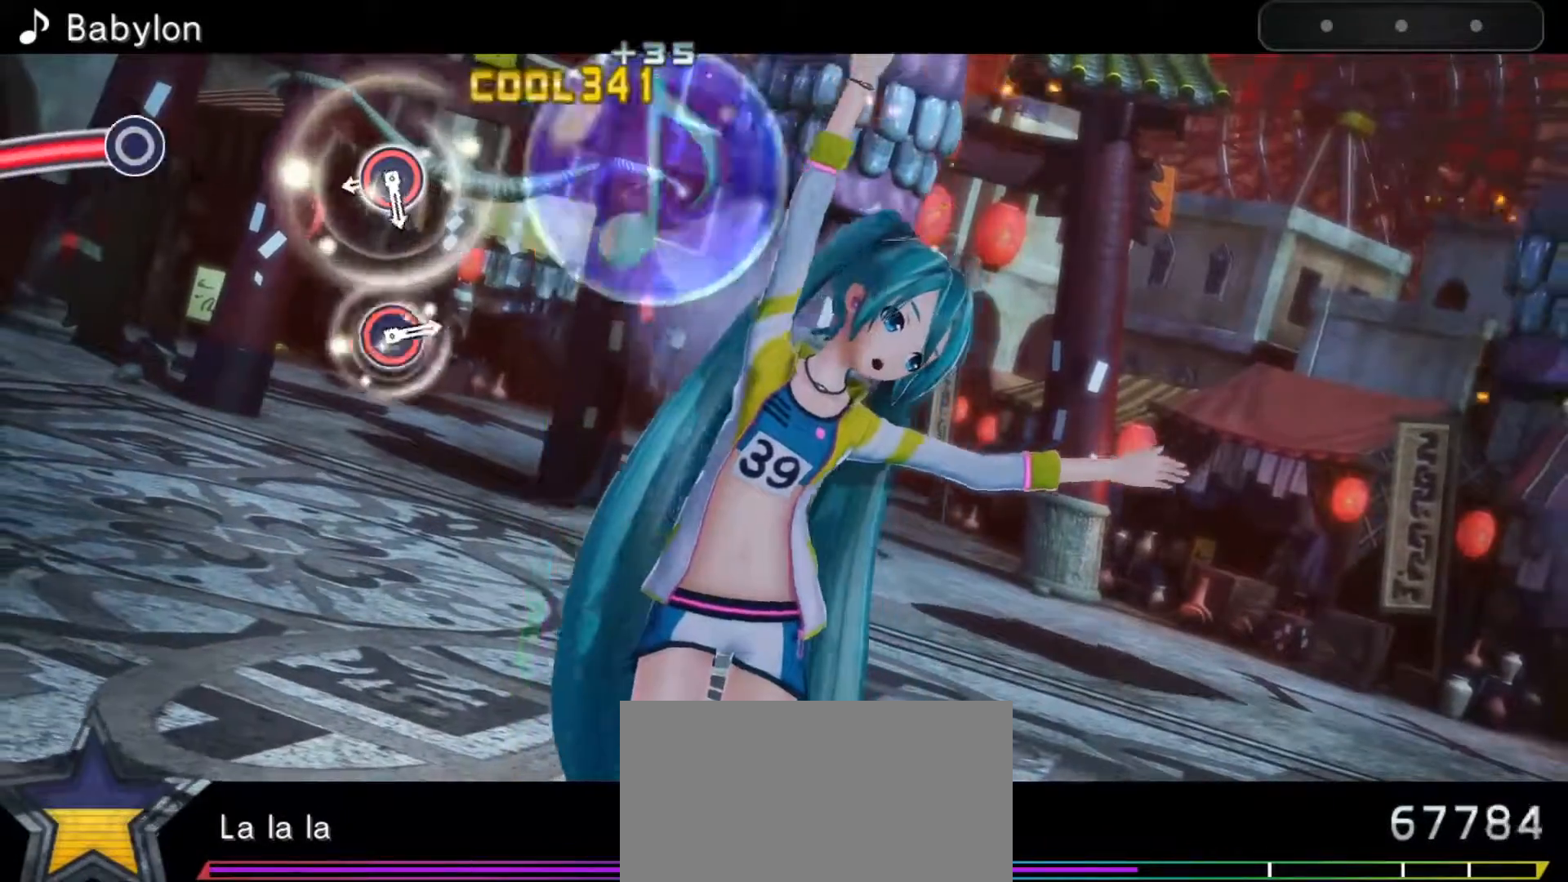
{"buttons": ["CIRCLE"], "left_stick": "center", "events": [[17, "CIRCLE", "up"], [200, "CIRCLE", "down"]]}
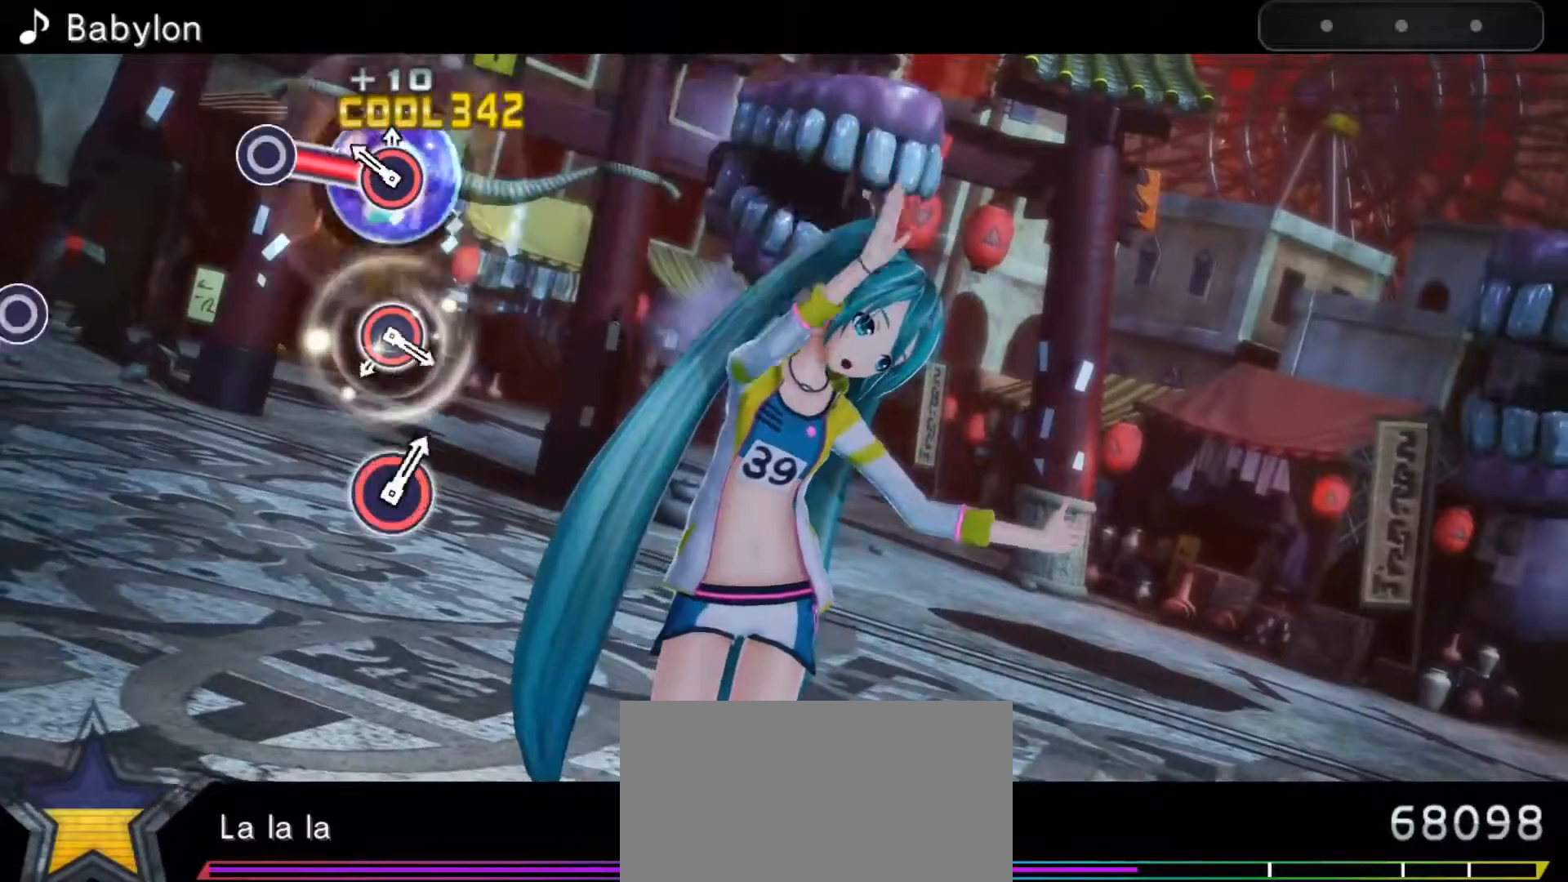
{"buttons": ["CIRCLE"], "left_stick": "center", "events": [[83, "CIRCLE", "up"], [367, "CIRCLE", "down"]]}
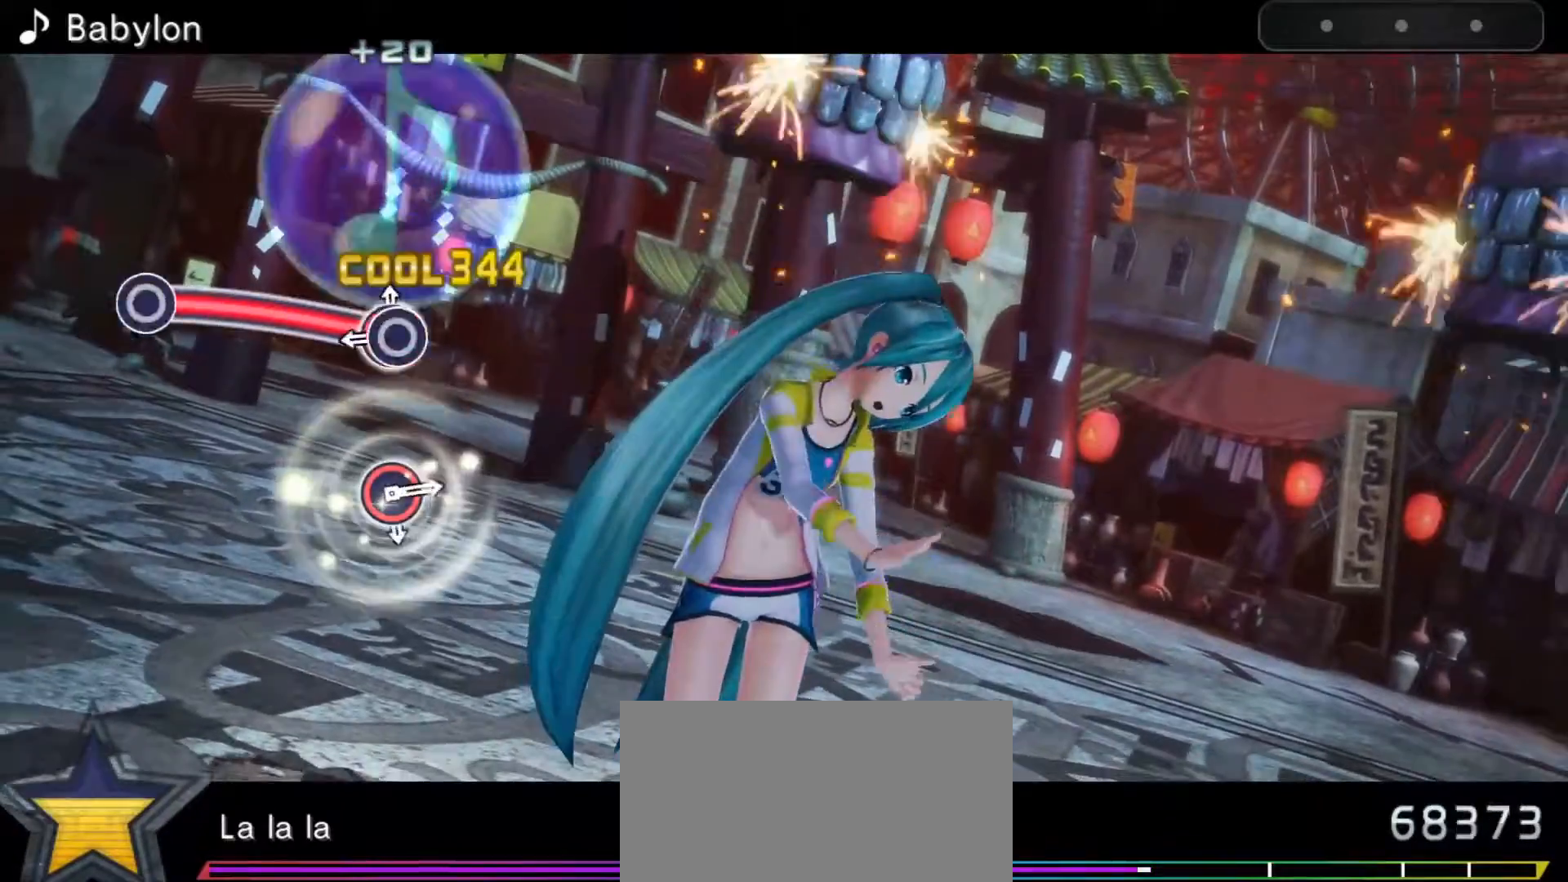
{"buttons": [], "left_stick": "center", "events": [[217, "CIRCLE", "up"]]}
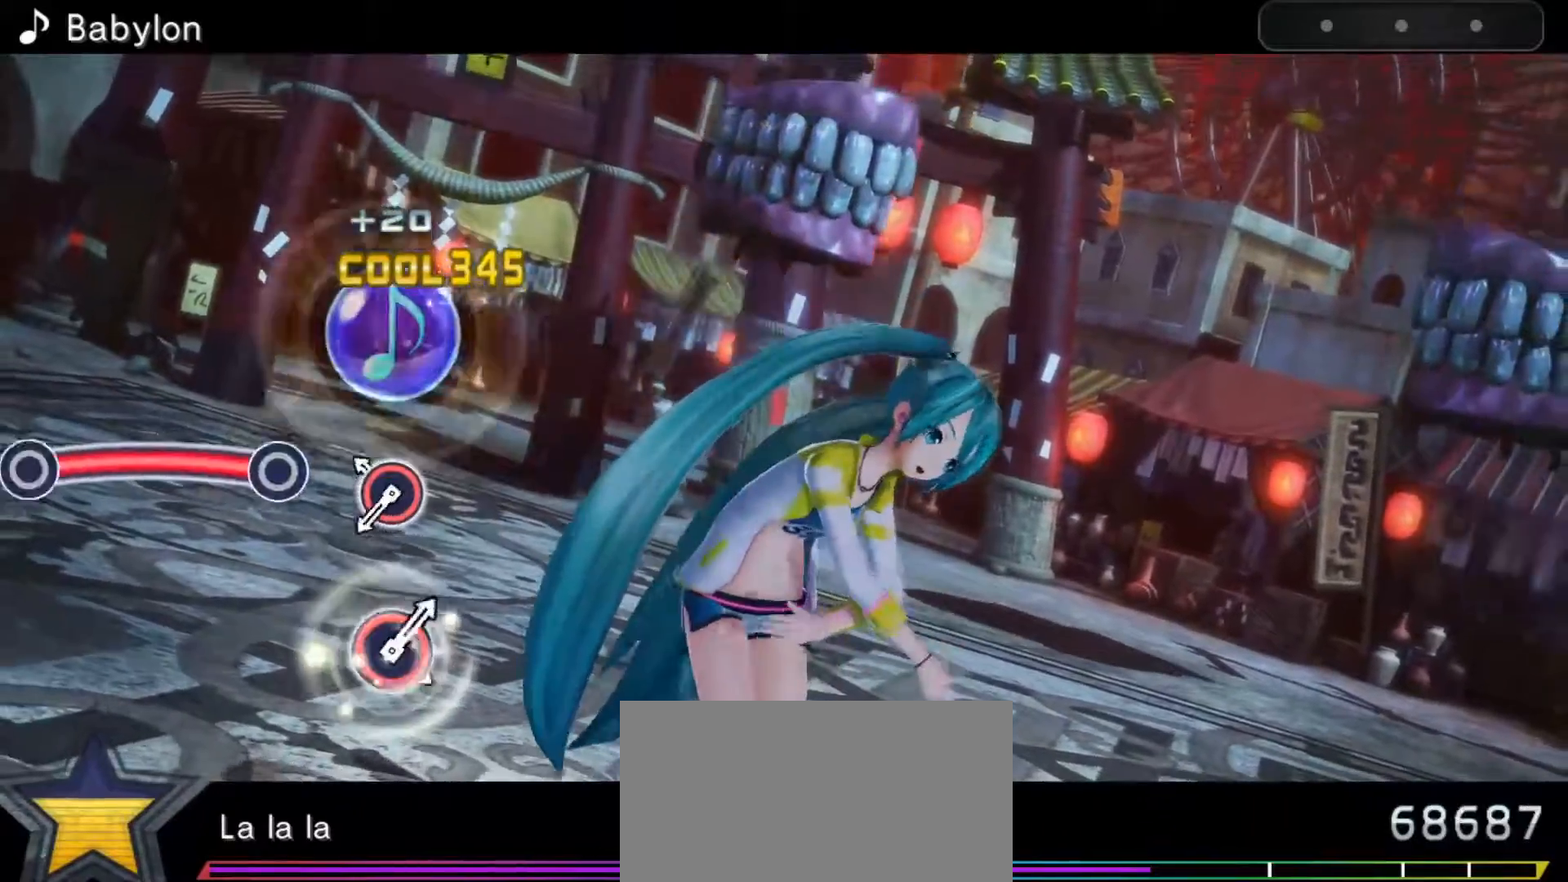
{"buttons": [], "left_stick": "center", "events": [[33, "CIRCLE", "down"], [367, "CIRCLE", "up"]]}
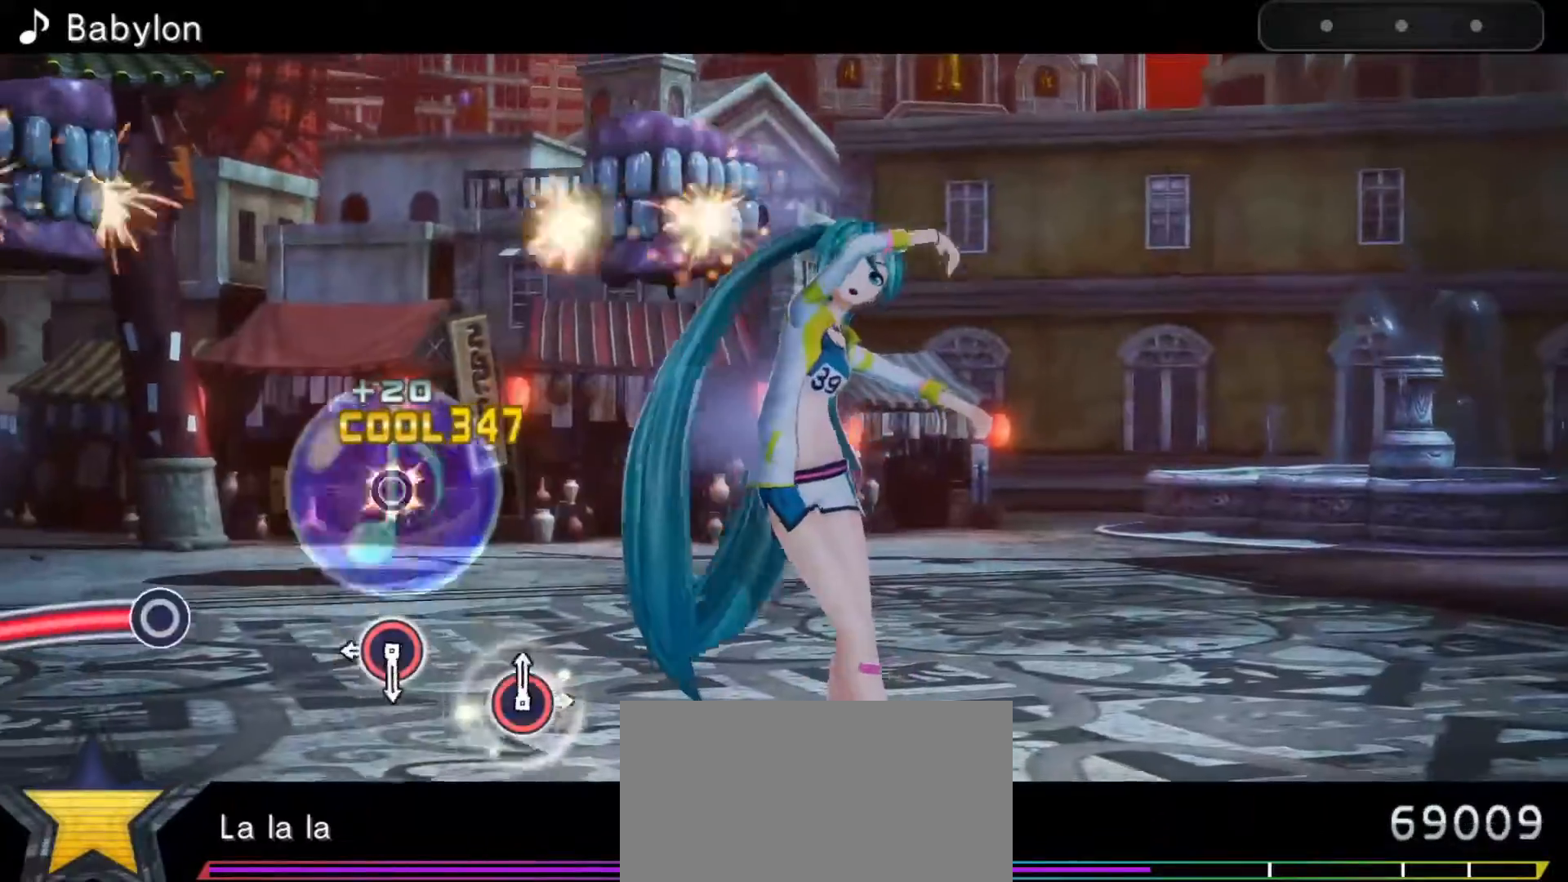
{"buttons": ["CIRCLE"], "left_stick": "center", "events": [[200, "CIRCLE", "down"]]}
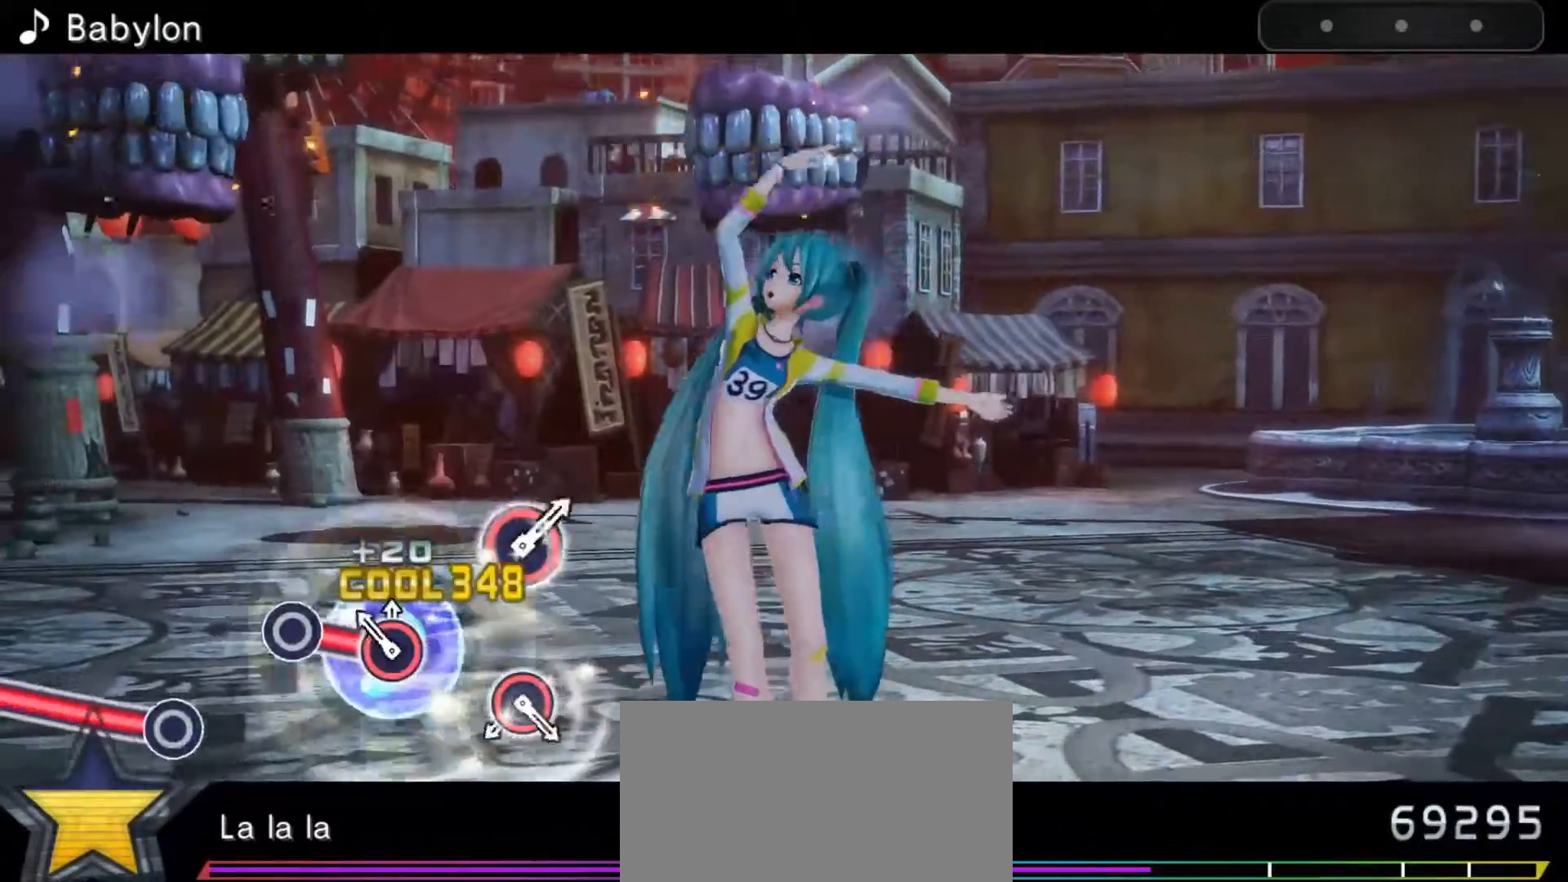
{"buttons": ["CIRCLE"], "left_stick": "center", "events": [[83, "CIRCLE", "up"], [367, "CIRCLE", "down"]]}
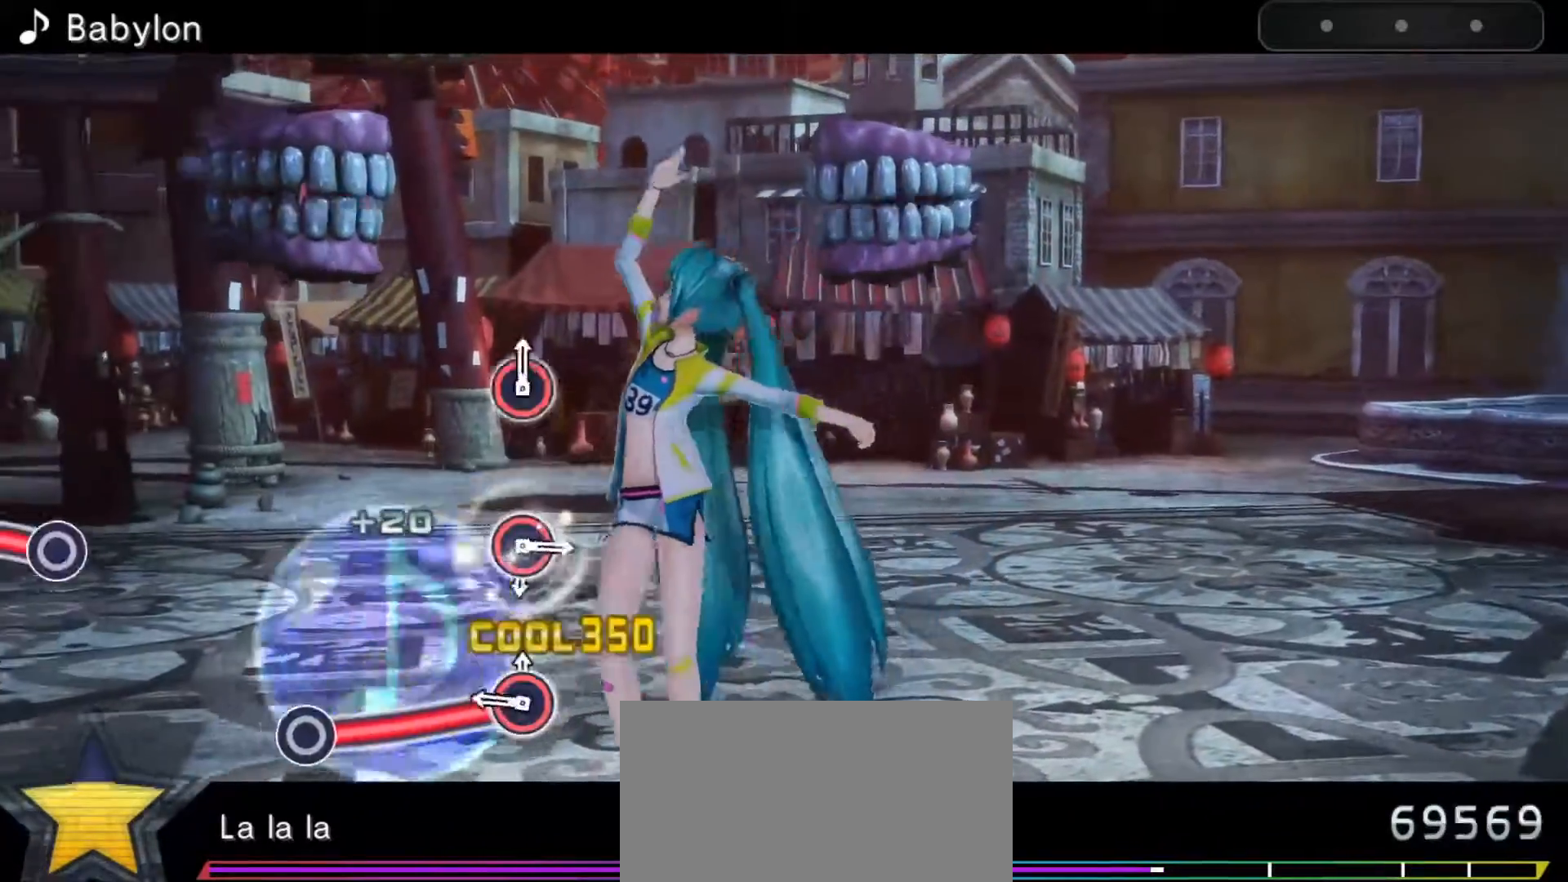
{"buttons": ["CIRCLE"], "left_stick": "center", "events": [[167, "CIRCLE", "up"], [483, "CIRCLE", "down"]]}
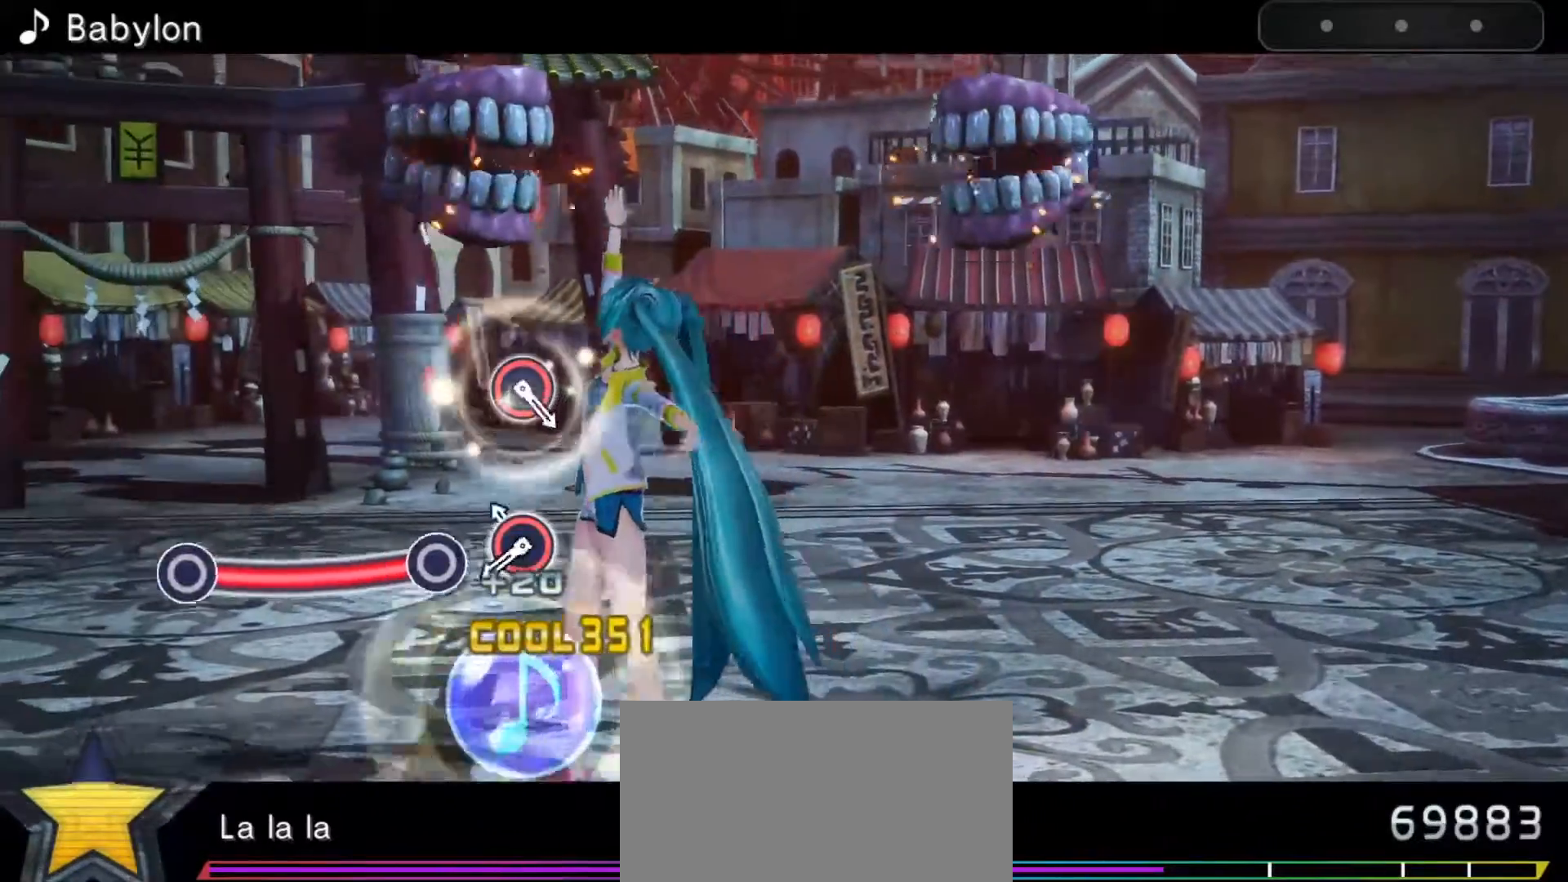
{"buttons": [], "left_stick": "center", "events": [[283, "CIRCLE", "up"]]}
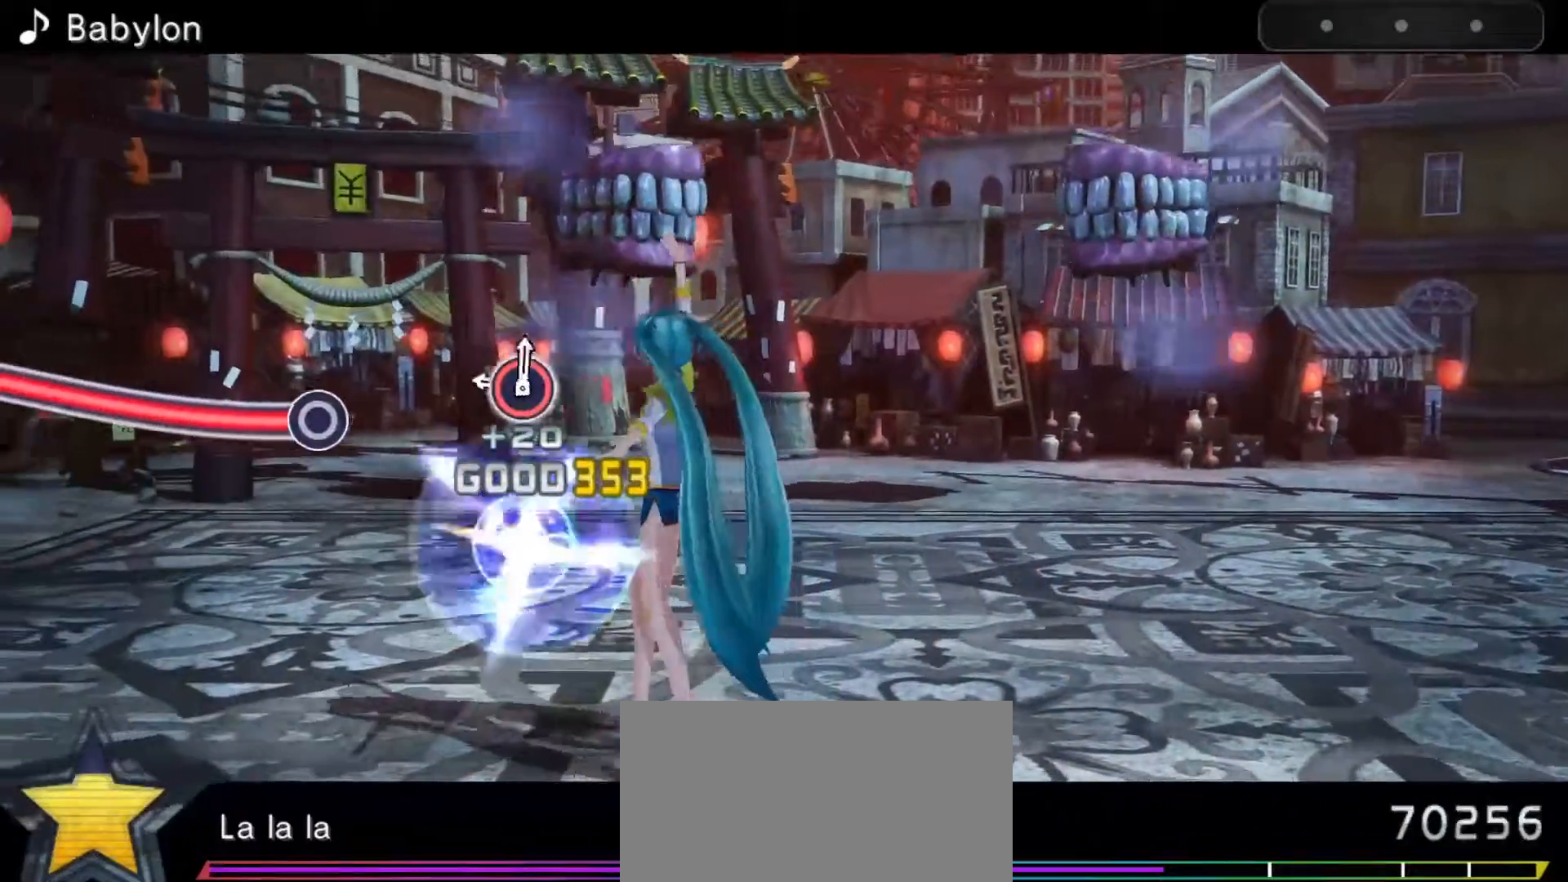
{"buttons": ["CIRCLE"], "left_stick": "center", "events": [[117, "CIRCLE", "down"]]}
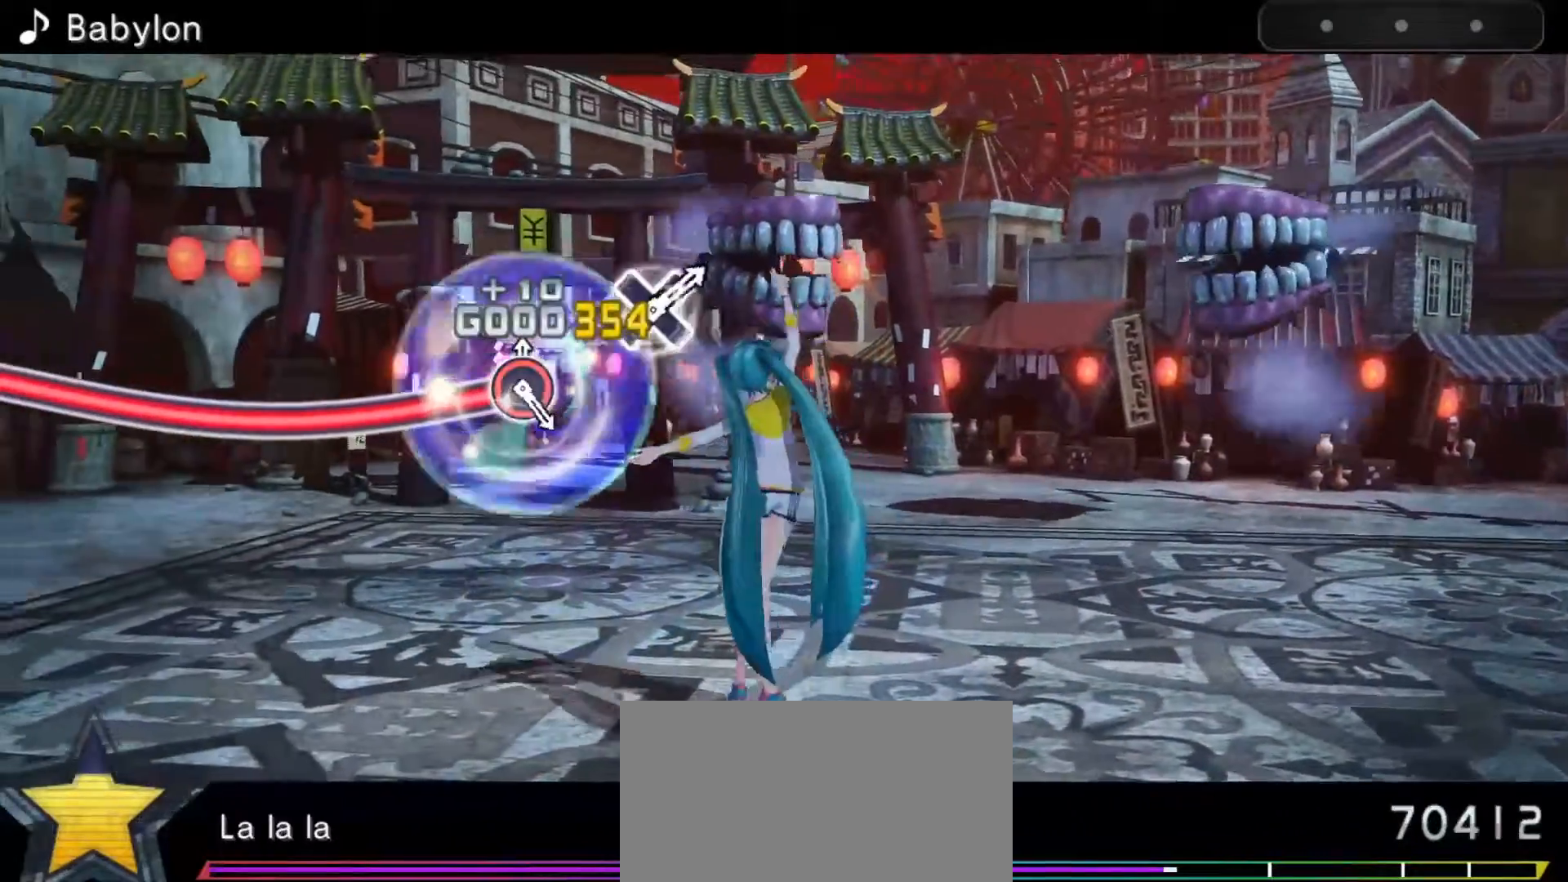
{"buttons": ["CIRCLE"], "left_stick": "center", "events": []}
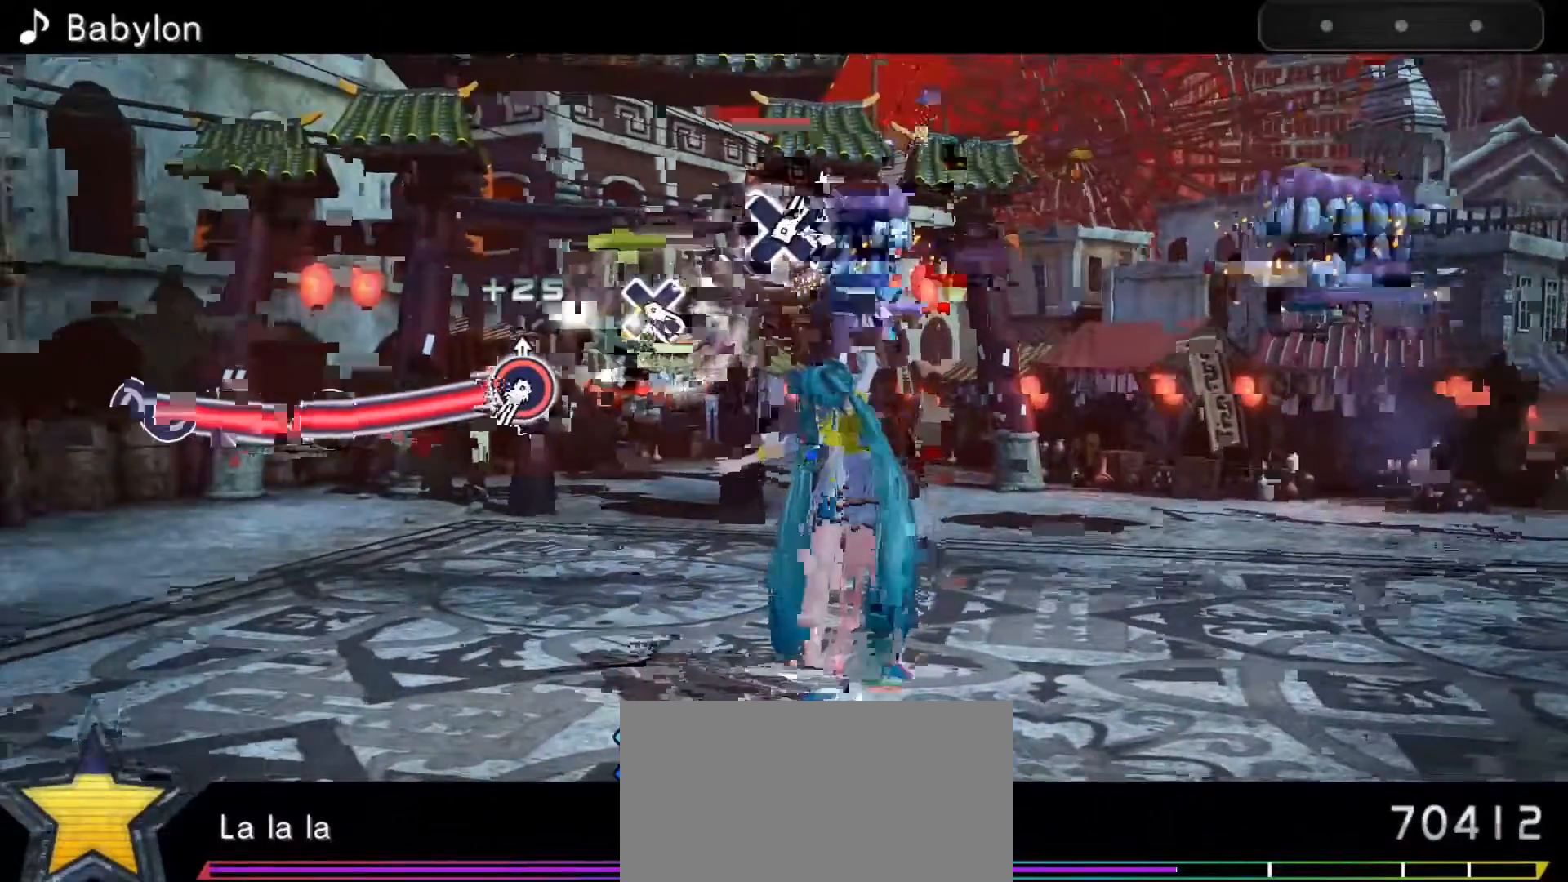
{"buttons": ["DPAD_DOWN"], "left_stick": "center", "events": [[133, "CIRCLE", "up"], [467, "DPAD_DOWN", "down"]]}
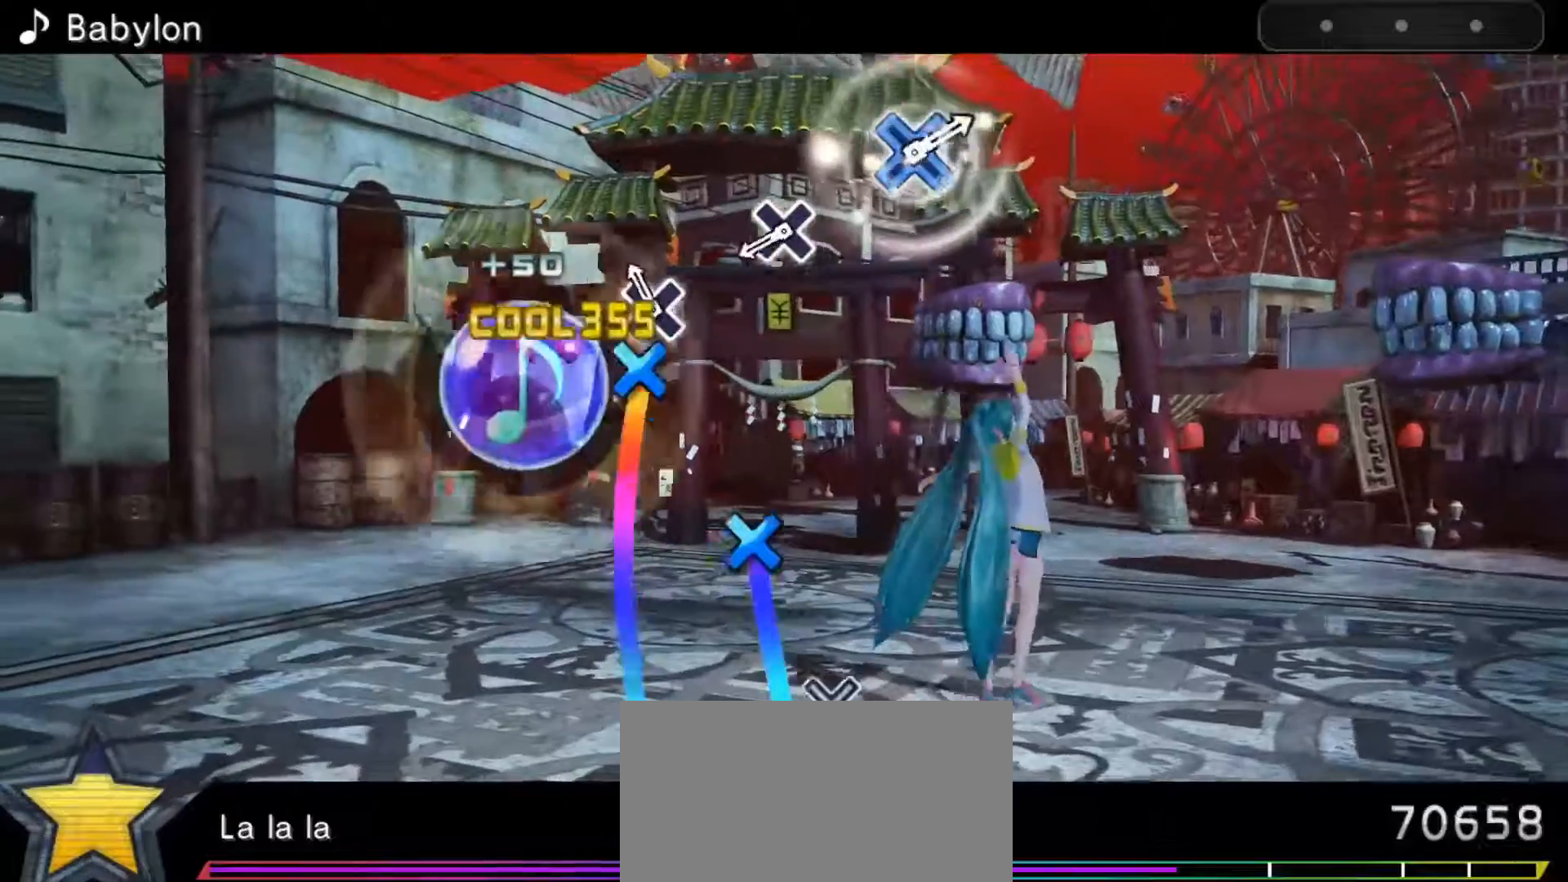
{"buttons": [], "left_stick": "center", "events": [[117, "DPAD_DOWN", "up"], [283, "DPAD_DOWN", "down"], [417, "DPAD_DOWN", "up"]]}
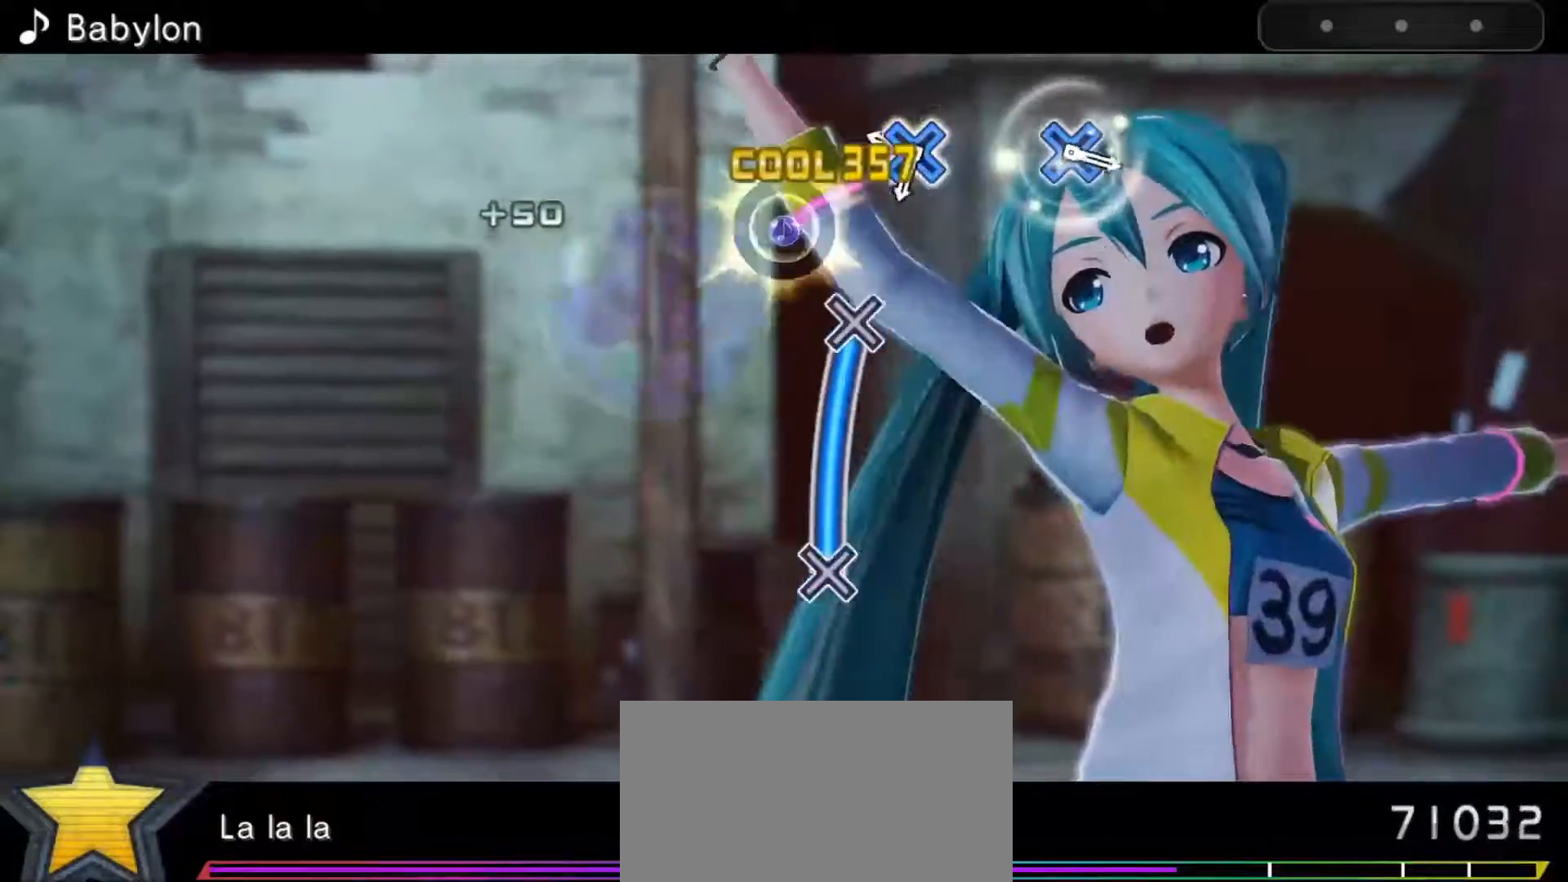
{"buttons": [], "left_stick": "center", "events": [[100, "DPAD_DOWN", "down"], [467, "DPAD_DOWN", "up"]]}
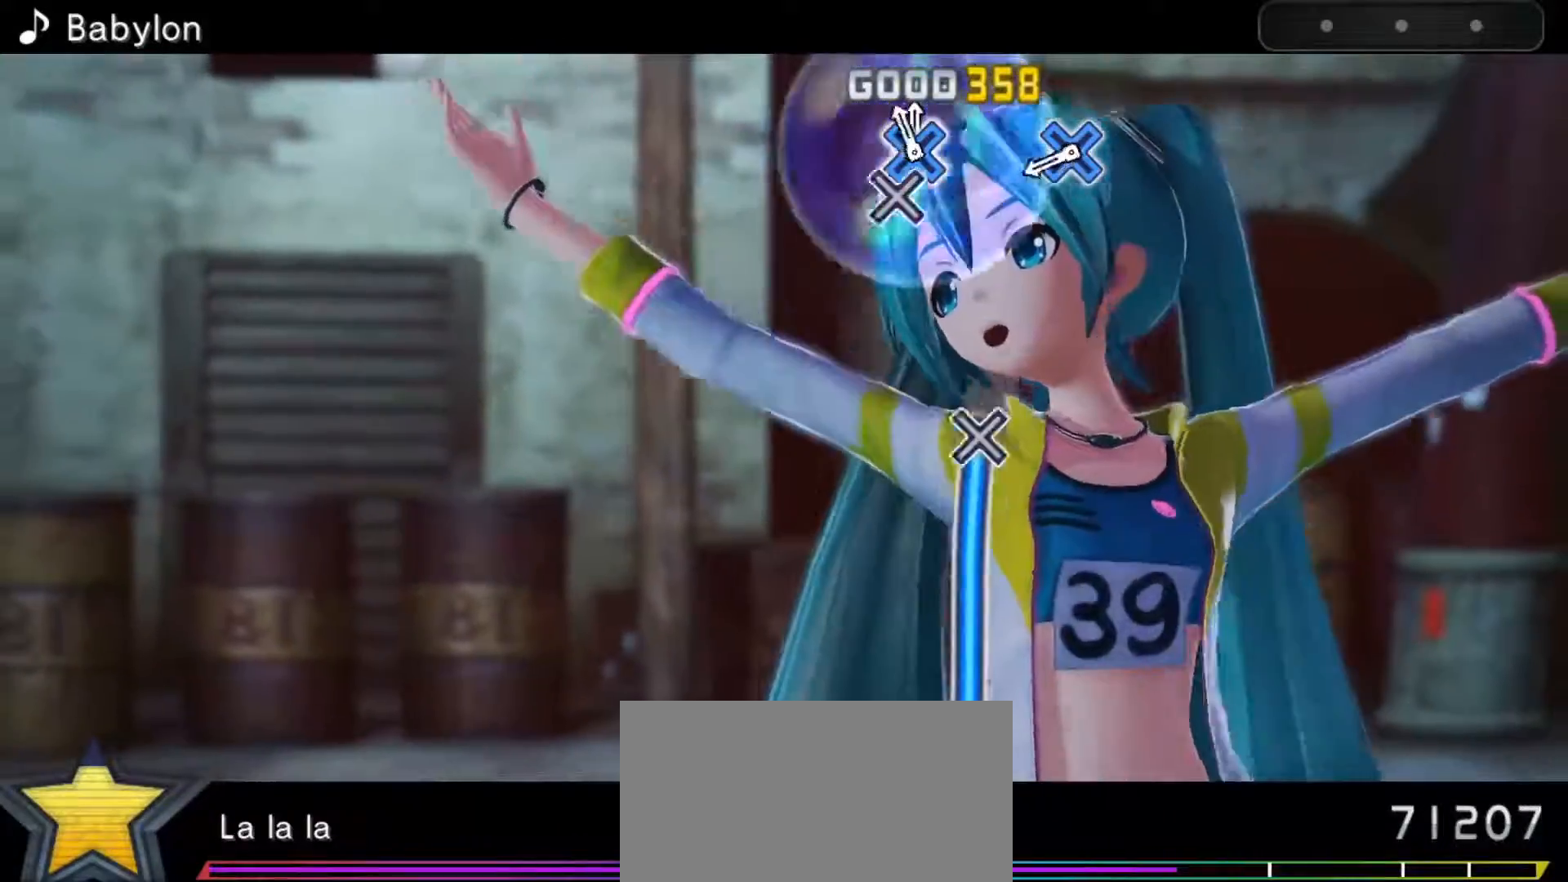
{"buttons": ["DPAD_DOWN"], "left_stick": "center", "events": [[250, "DPAD_DOWN", "down"]]}
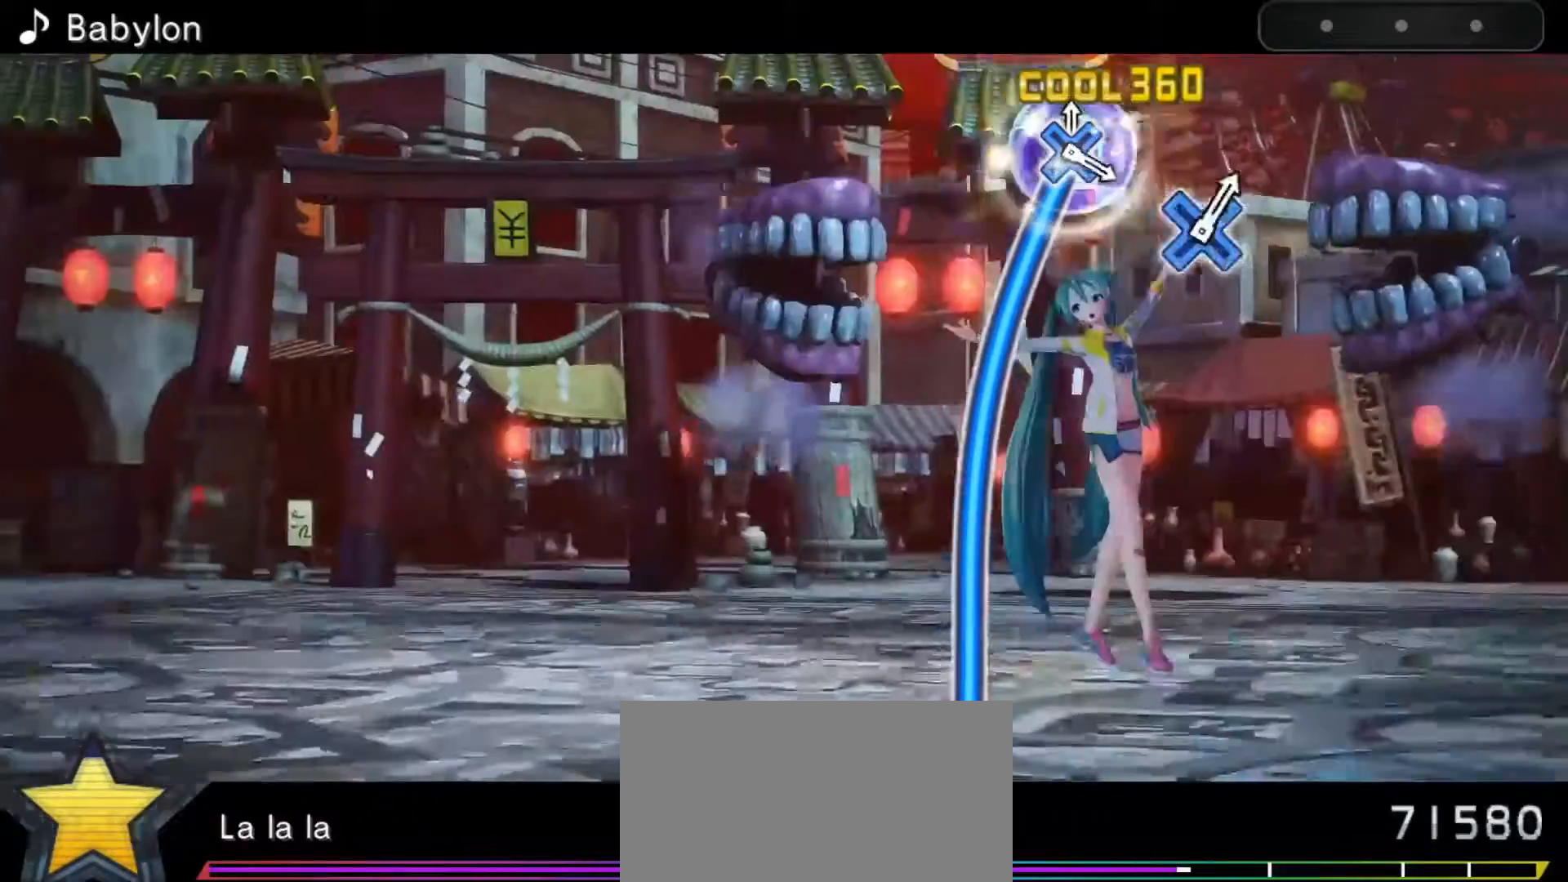
{"buttons": ["DPAD_DOWN"], "left_stick": "center", "events": []}
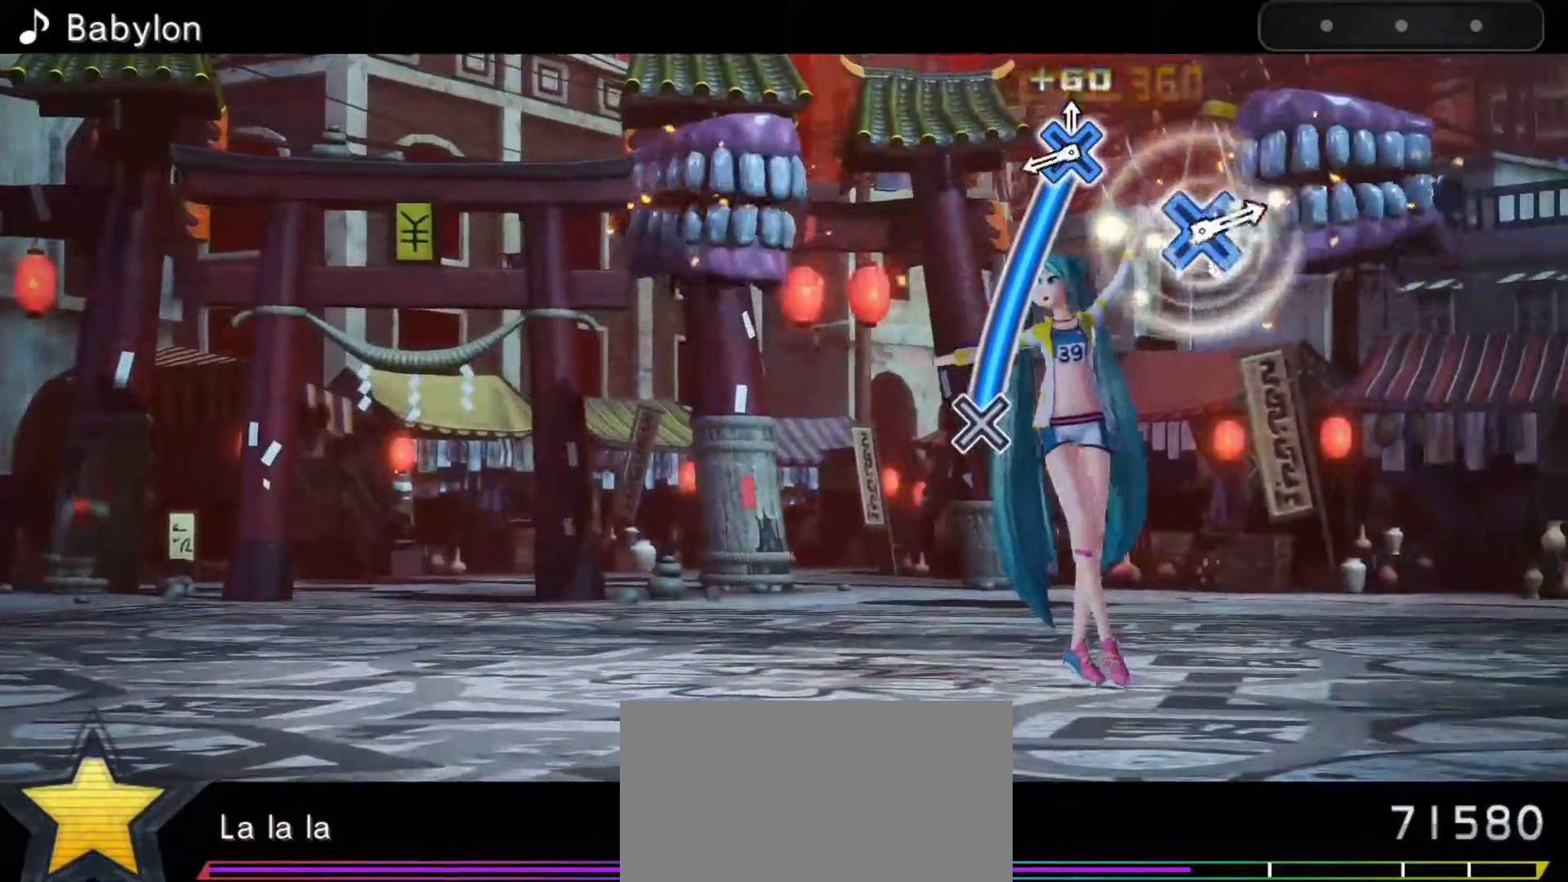
{"buttons": [], "left_stick": "center", "events": [[300, "DPAD_DOWN", "up"]]}
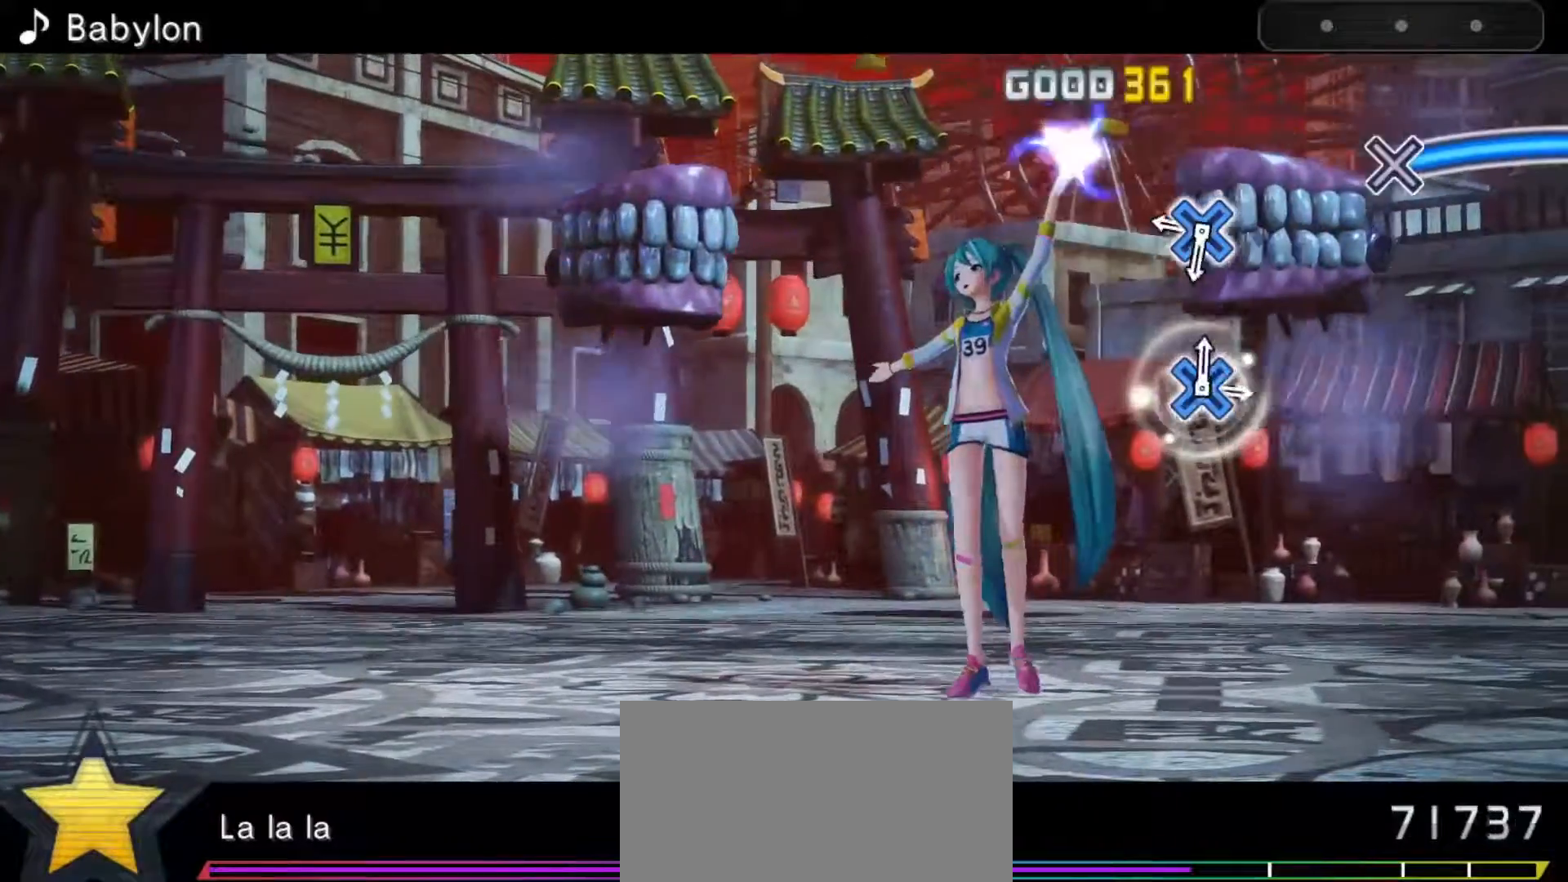
{"buttons": [], "left_stick": "center", "events": [[83, "DPAD_DOWN", "down"], [400, "DPAD_DOWN", "up"]]}
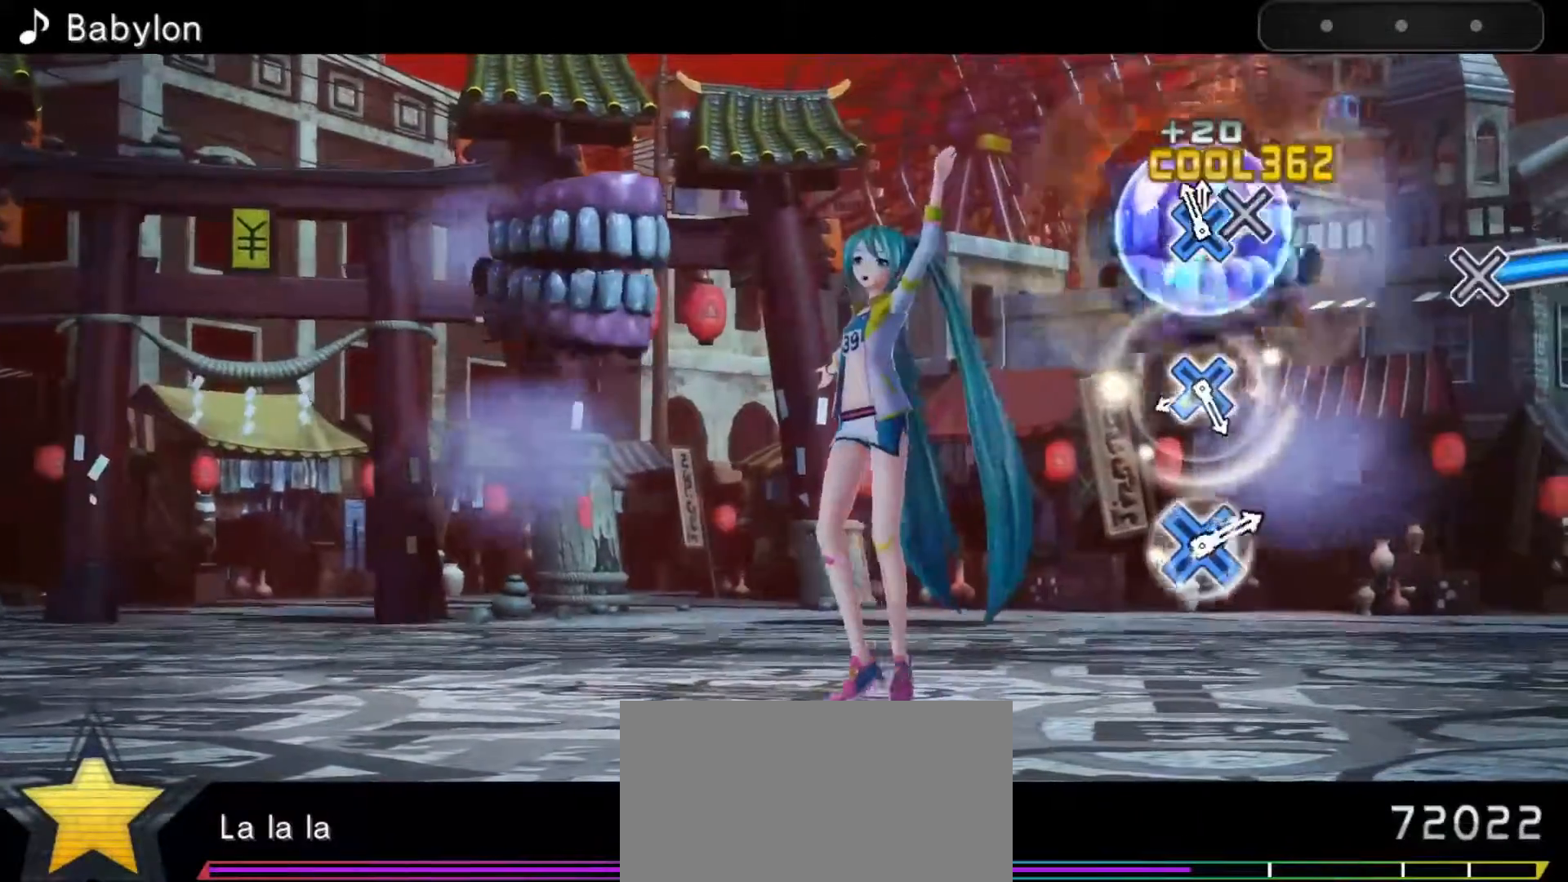
{"buttons": ["DPAD_DOWN"], "left_stick": "center", "events": [[217, "DPAD_DOWN", "down"]]}
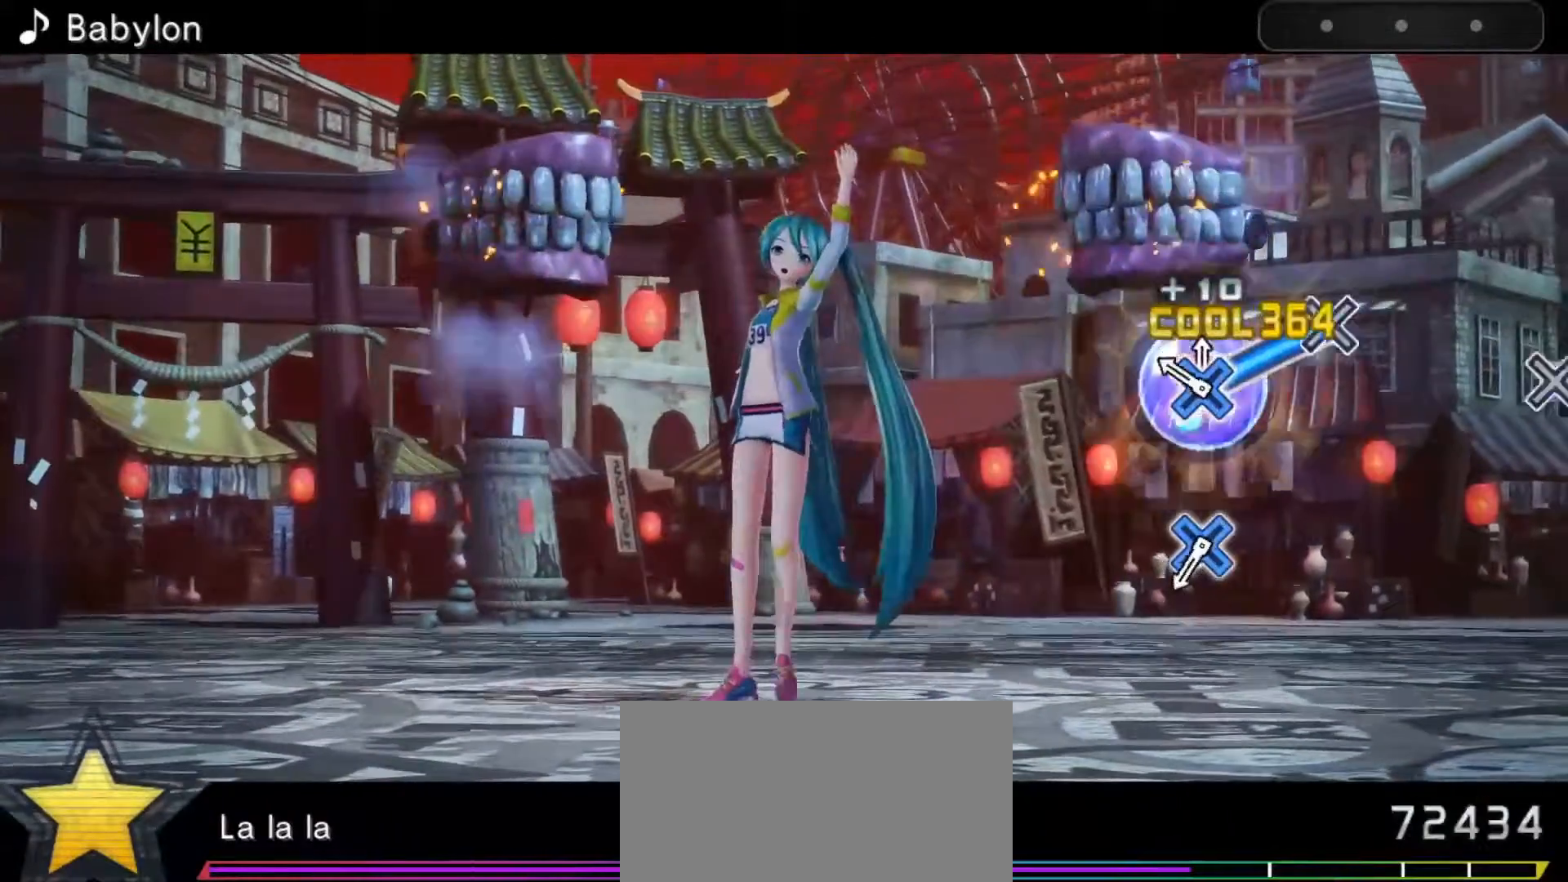
{"buttons": ["DPAD_DOWN"], "left_stick": "center", "events": [[133, "DPAD_DOWN", "up"], [417, "DPAD_DOWN", "down"]]}
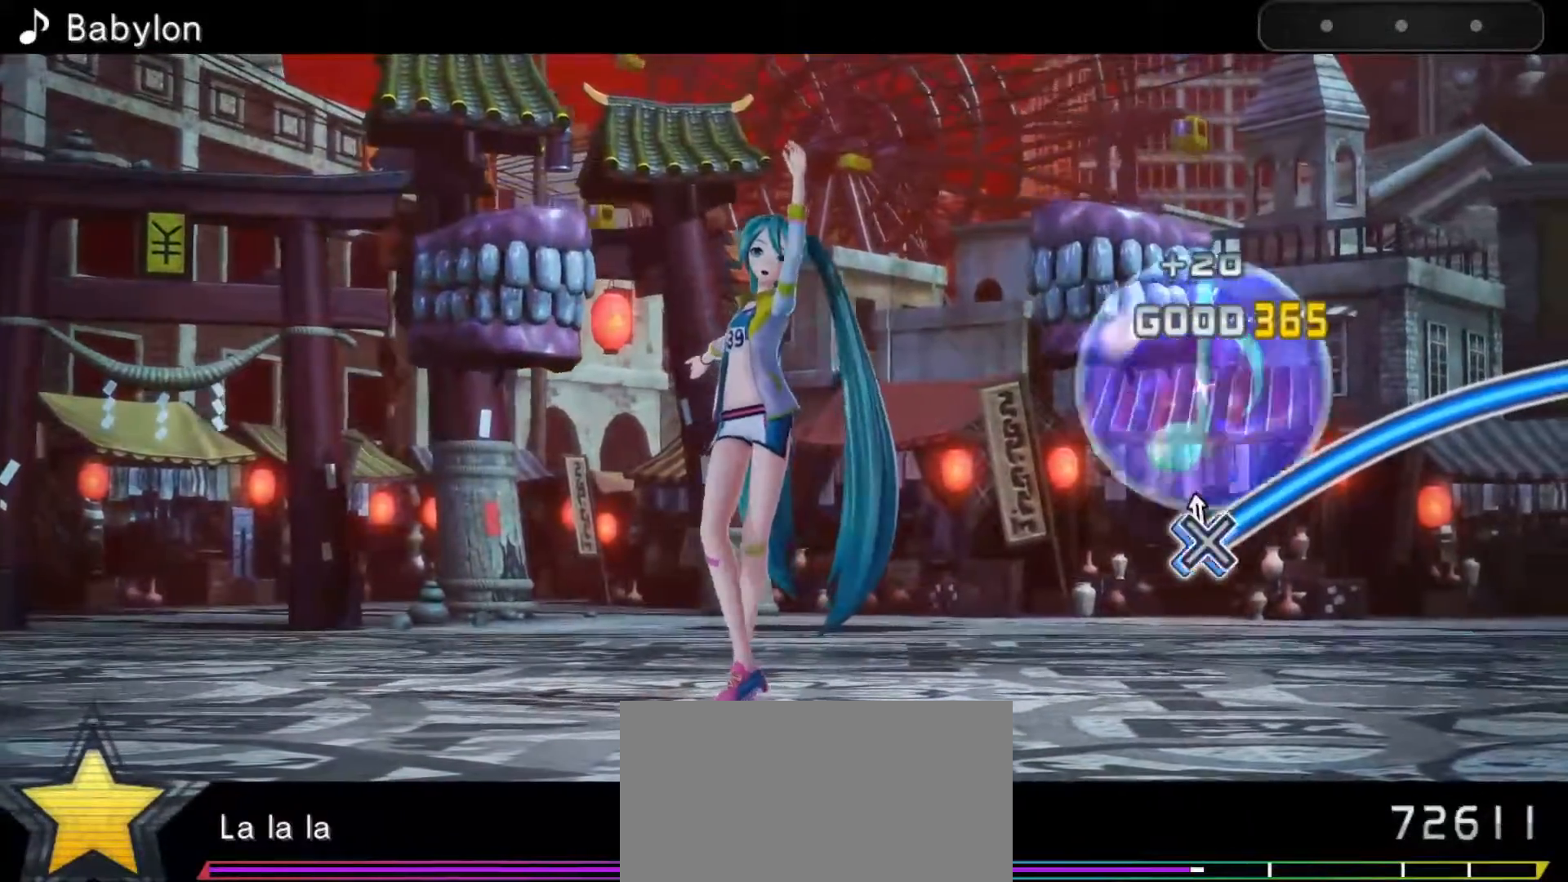
{"buttons": ["DPAD_DOWN"], "left_stick": "center", "events": []}
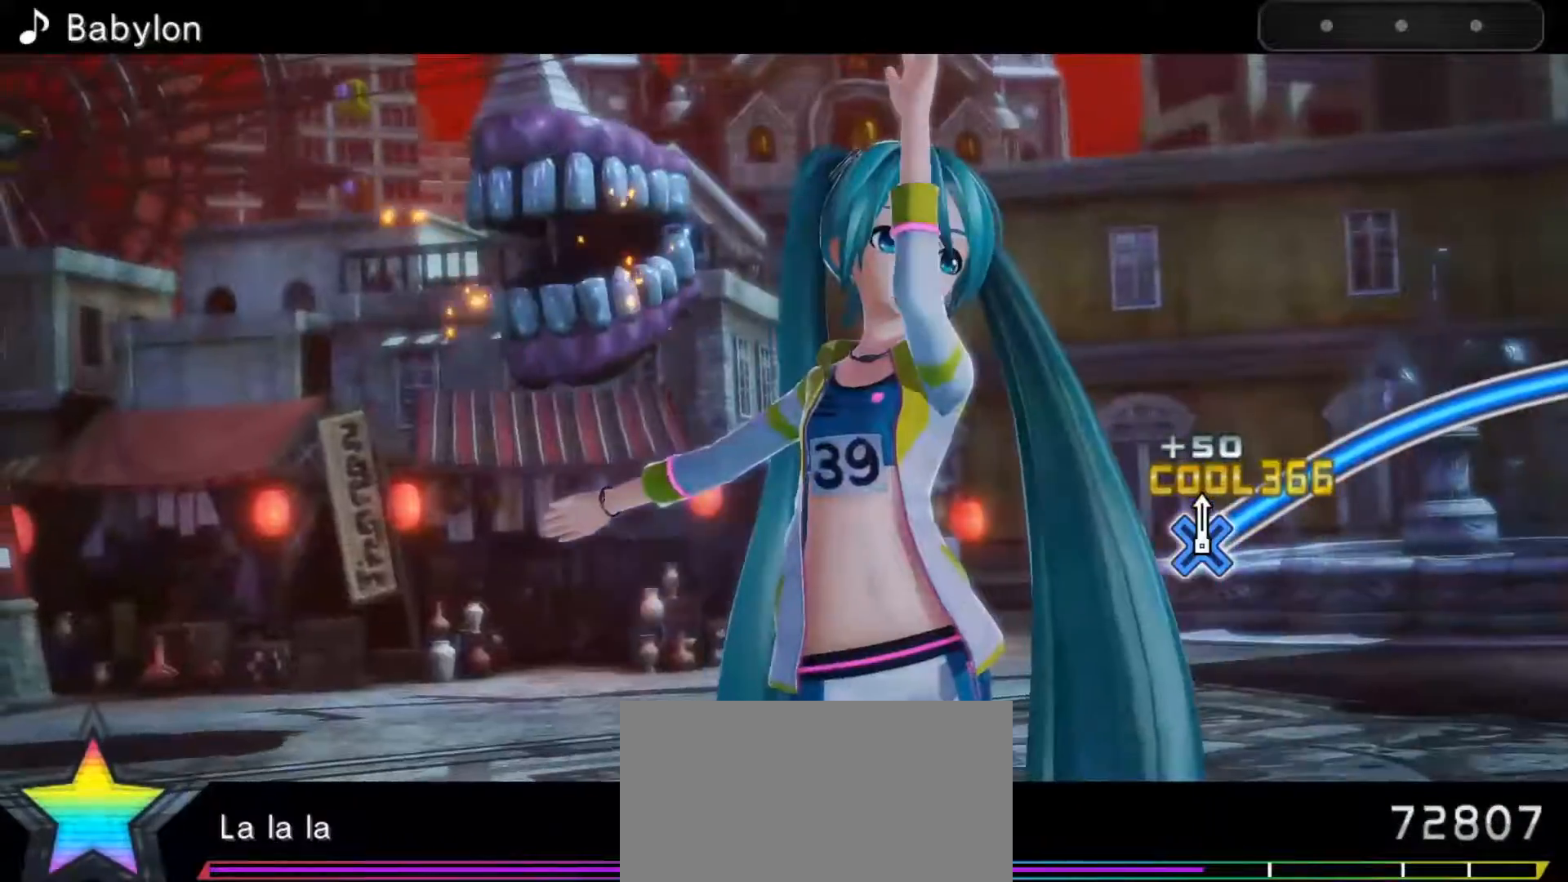
{"buttons": ["DPAD_DOWN"], "left_stick": "center", "events": []}
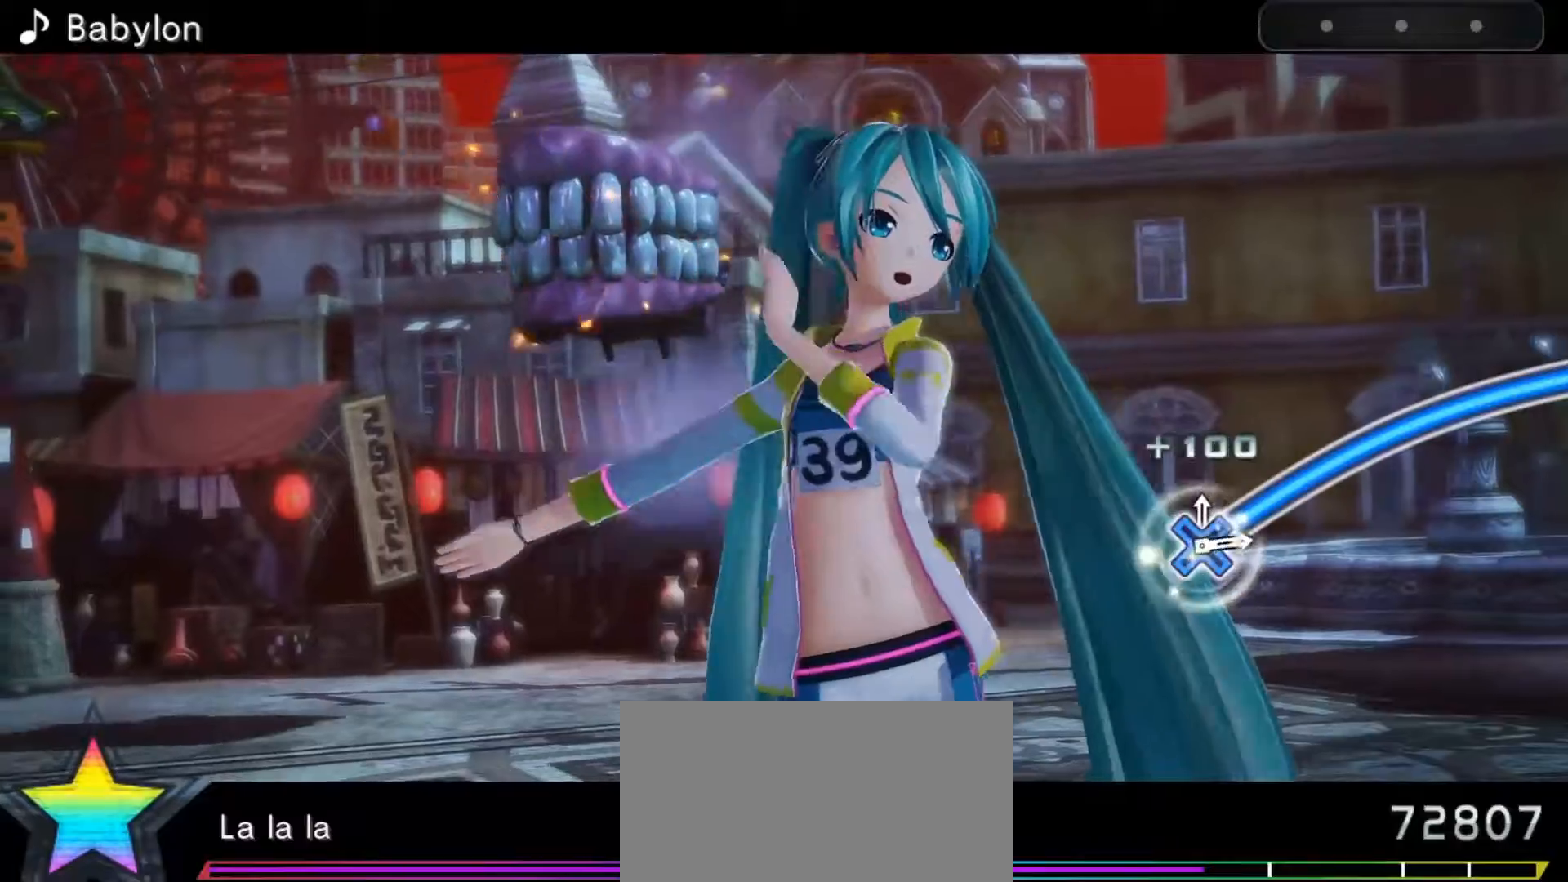
{"buttons": ["DPAD_DOWN"], "left_stick": "center", "events": []}
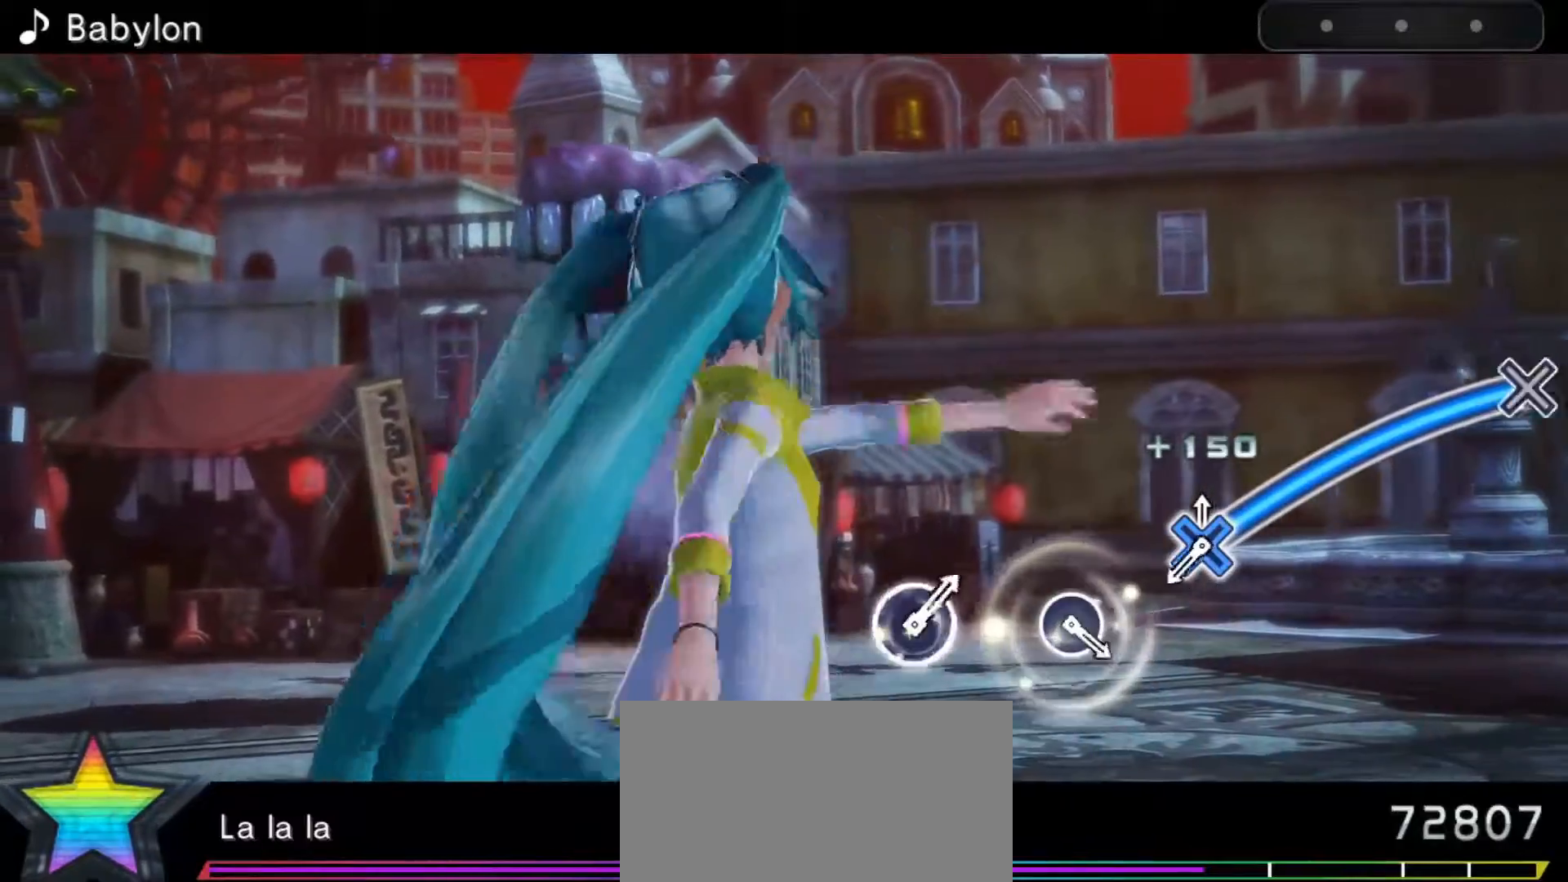
{"buttons": [], "left_stick": "center", "events": [[400, "DPAD_DOWN", "up"]]}
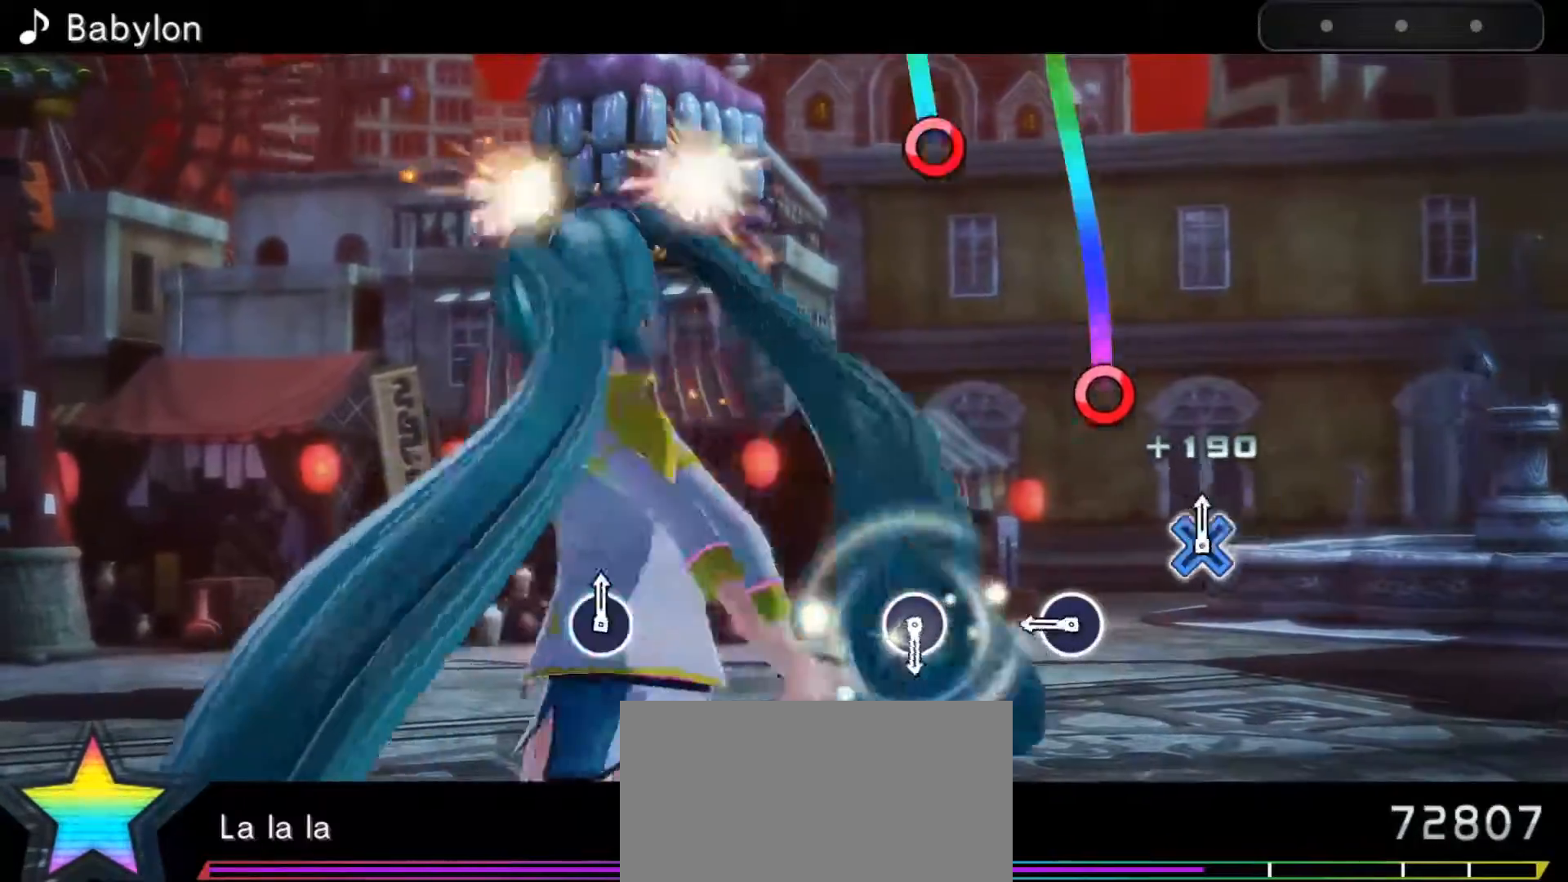
{"buttons": [], "left_stick": "center", "events": [[200, "CIRCLE", "down"], [317, "CIRCLE", "up"]]}
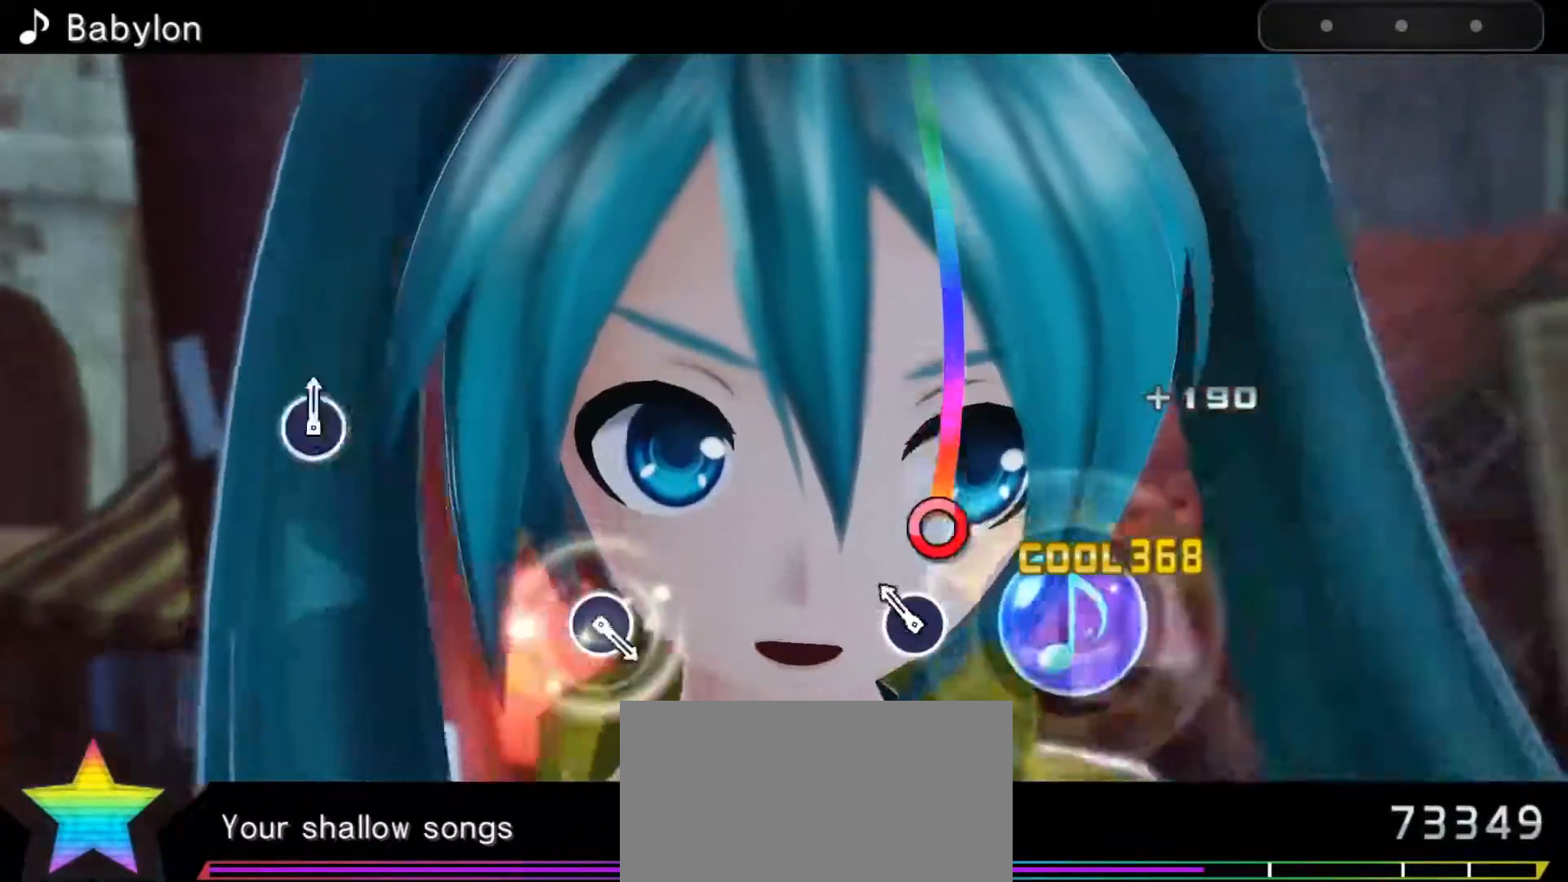
{"buttons": [], "left_stick": "center", "events": [[33, "CIRCLE", "down"], [167, "CIRCLE", "up"]]}
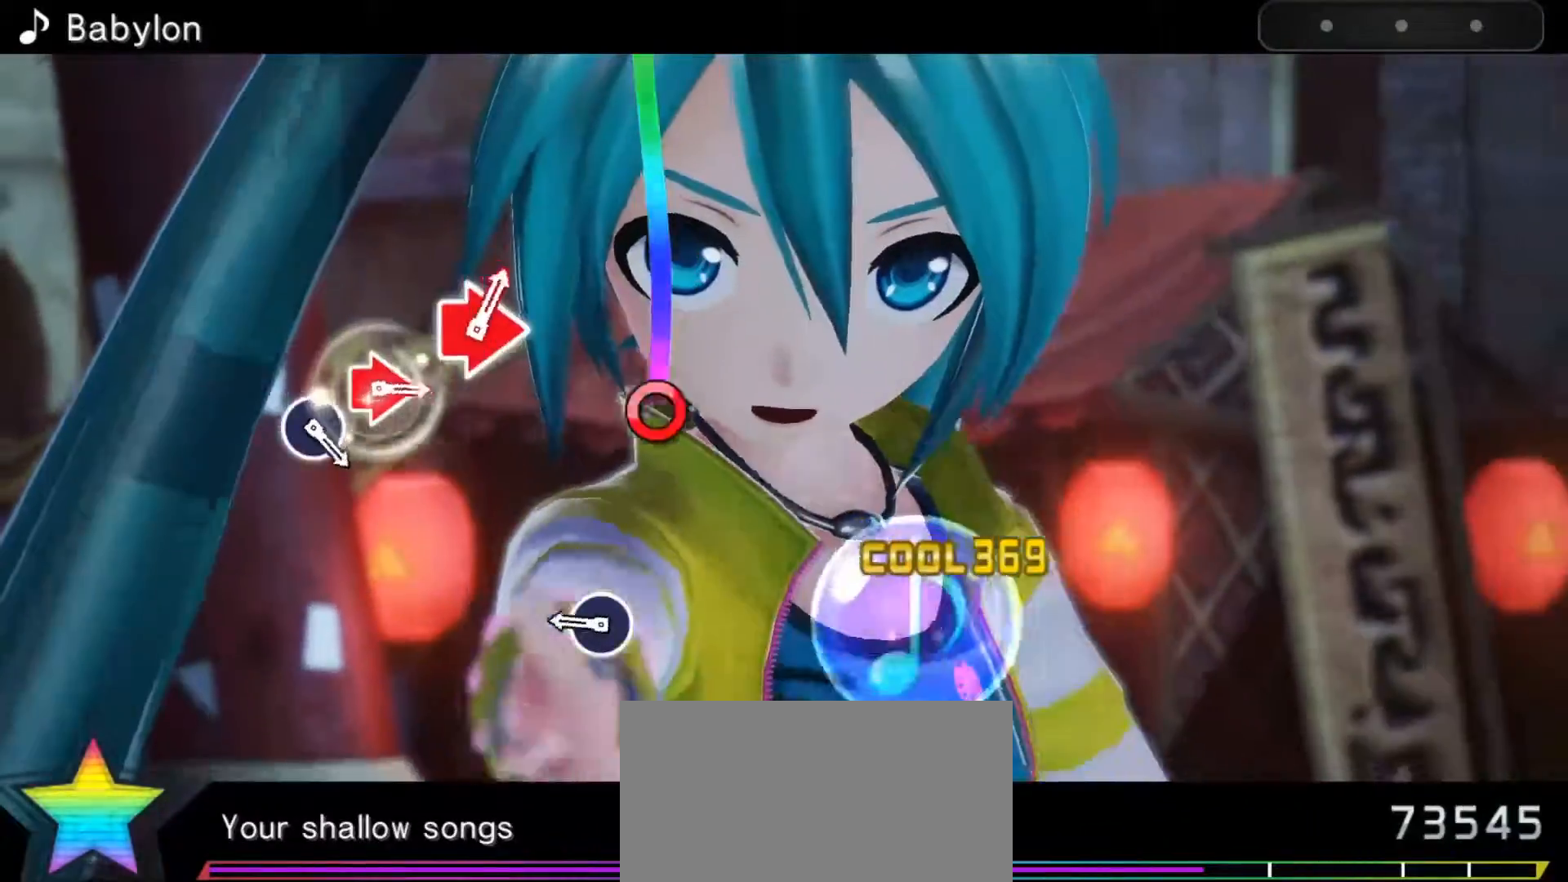
{"buttons": [], "left_stick": "center", "events": [[200, "CIRCLE", "down"], [317, "CIRCLE", "up"]]}
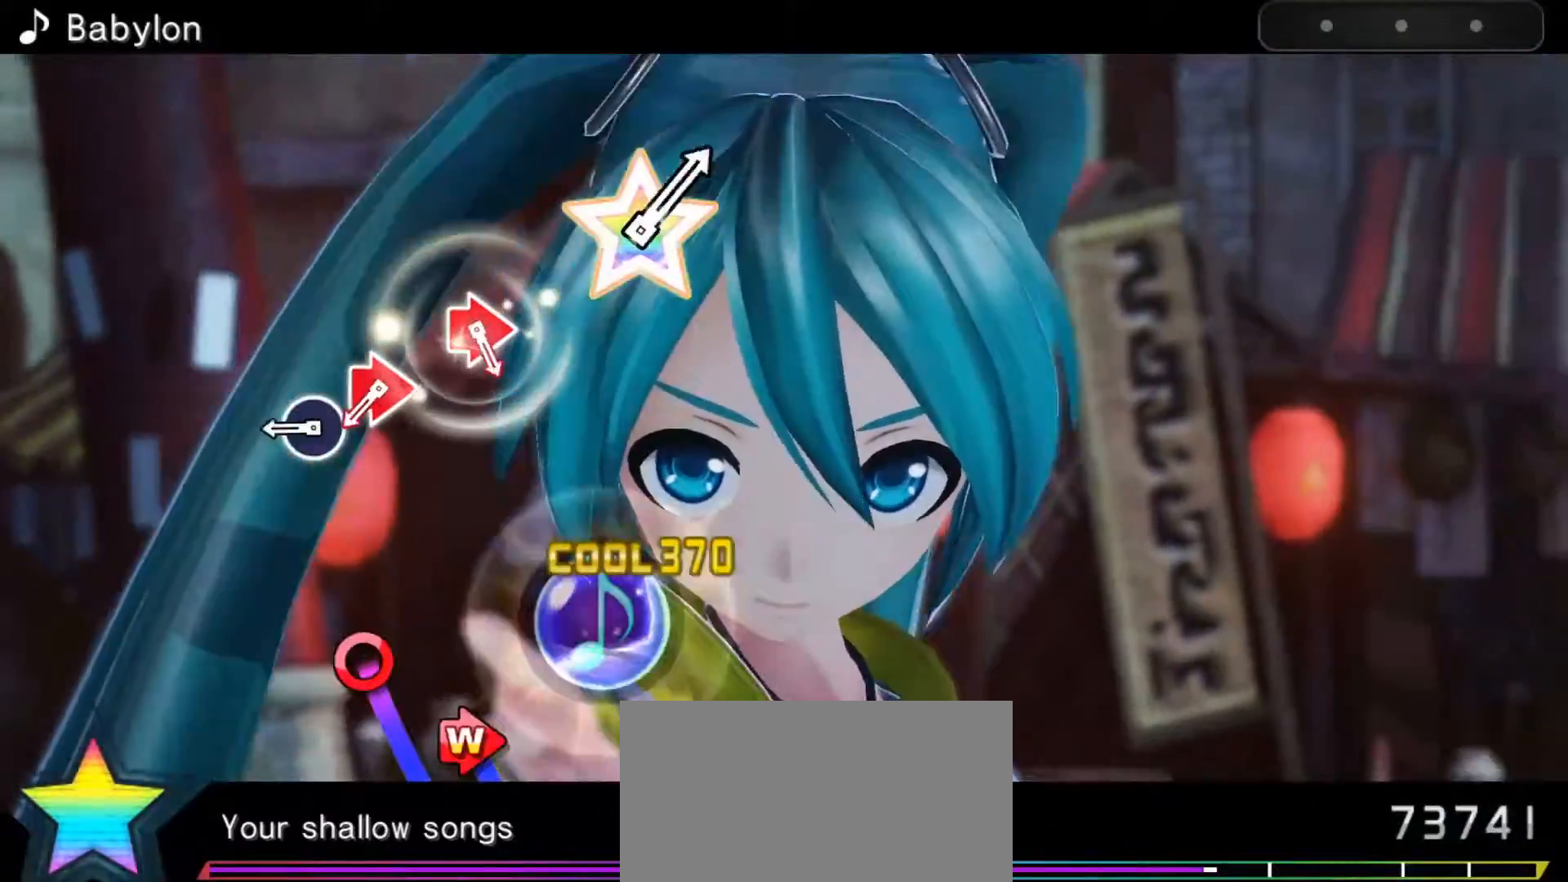
{"buttons": [], "left_stick": "center", "events": [[183, "CIRCLE", "down"], [283, "CIRCLE", "up"], [367, "CIRCLE", "down"], [417, "DPAD_RIGHT", "down"], [467, "CIRCLE", "up"], [500, "DPAD_RIGHT", "up"]]}
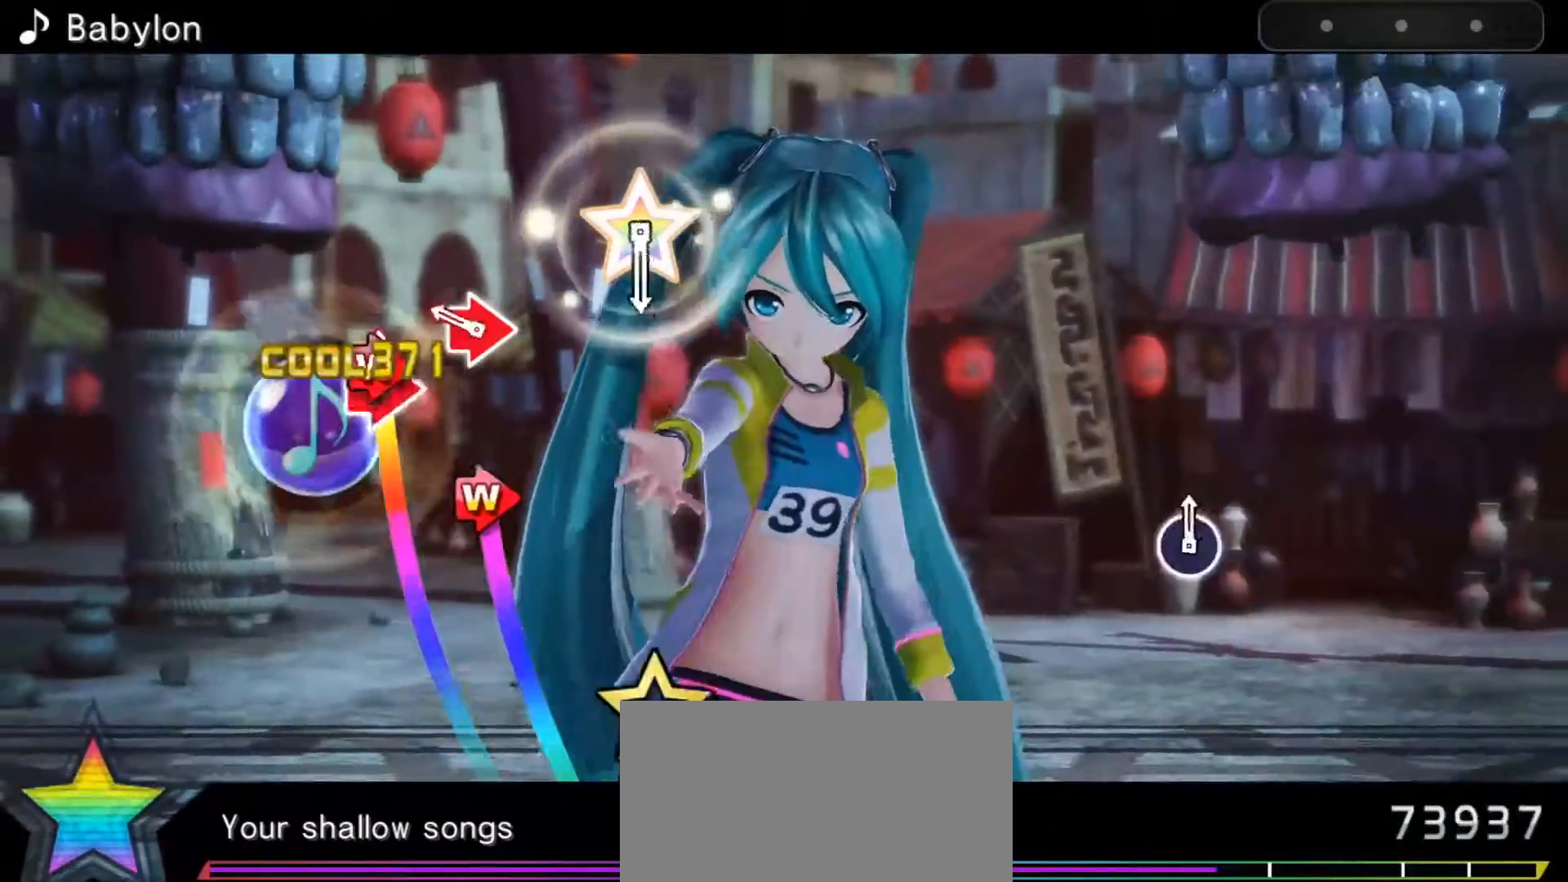
{"buttons": [], "left_stick": "up-right", "events": [[67, "CIRCLE", "down"], [133, "DPAD_RIGHT", "down"], [150, "CIRCLE", "up"], [233, "DPAD_RIGHT", "up"], [450, "left_stick", "up-right"]]}
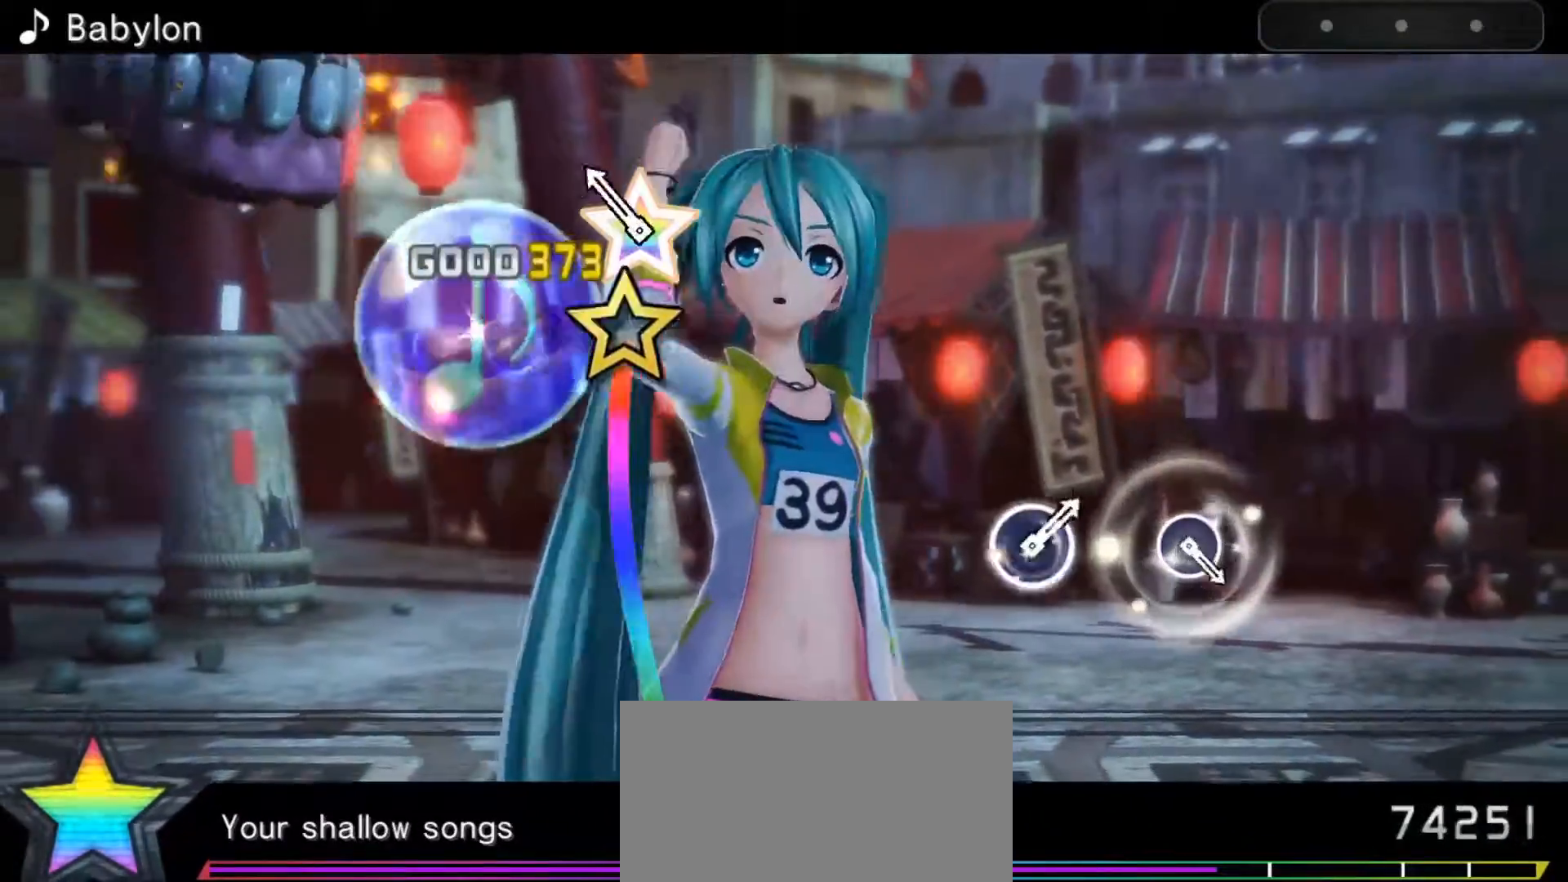
{"buttons": [], "left_stick": "center", "events": [[50, "left_stick", "center"]]}
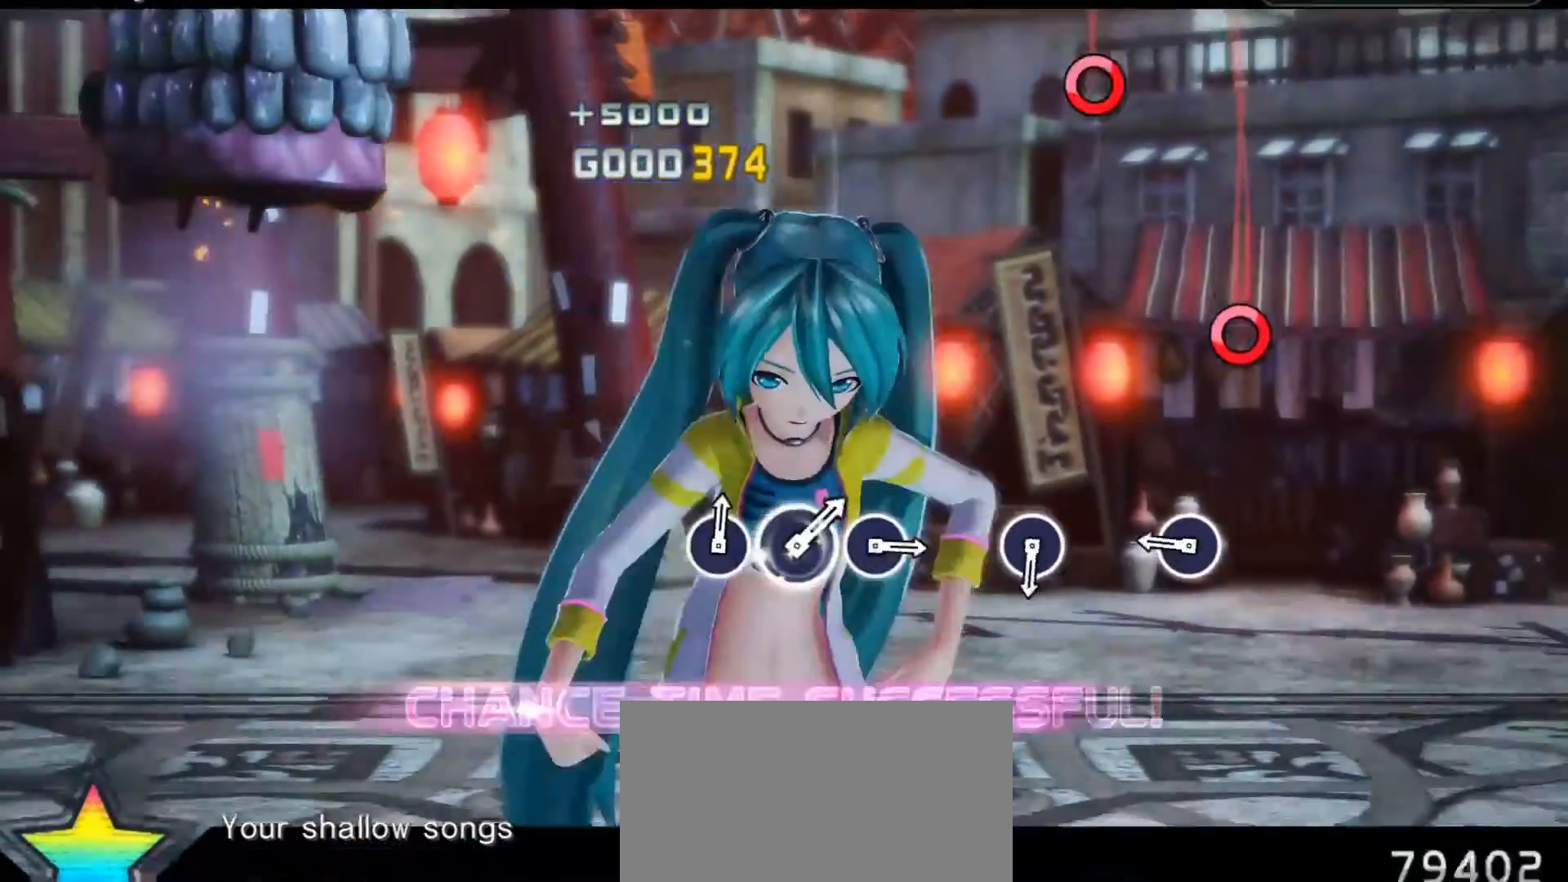
{"buttons": ["CIRCLE"], "left_stick": "center", "events": [[167, "CIRCLE", "down"], [250, "CIRCLE", "up"], [483, "CIRCLE", "down"]]}